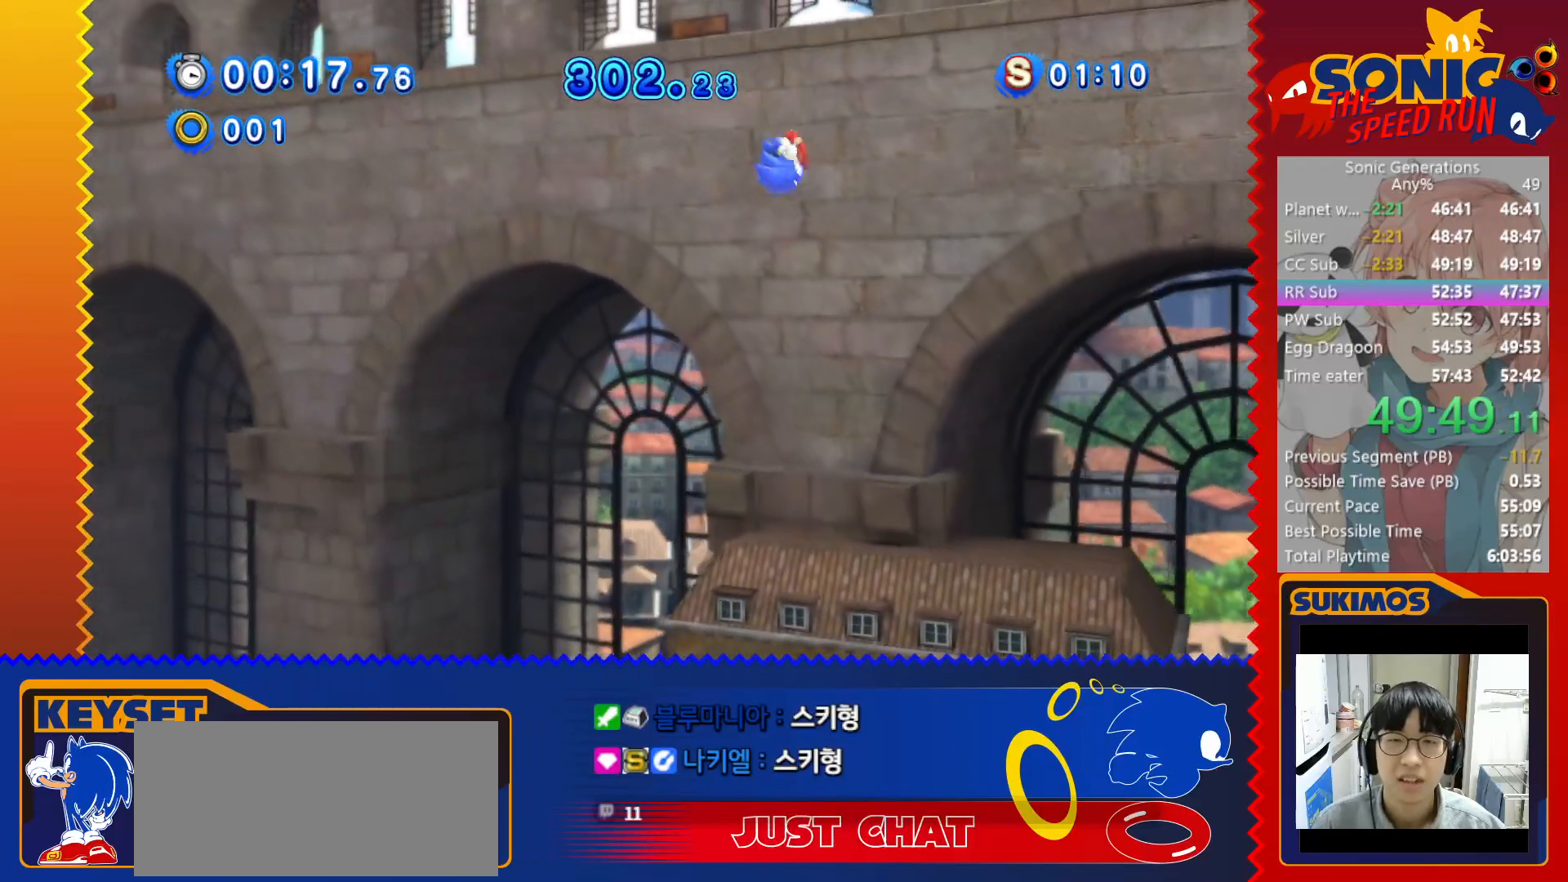
Gameplay with keyboard; each line is a JSON object with the keys held at the frame after it. "events" lists presses ("down") and releases ("up") of "a", "c", "d", "down", "f", "left", "right", "s", "up", "v", "x" and "z" between this image and that frame as [ms after this image, input, new state], when the widget could be followed in between. No other keys are recorded. Mouse input is not recorded.
{"keys": [], "events": [[250, "left", "up"], [350, "right", "down"], [500, "right", "up"]]}
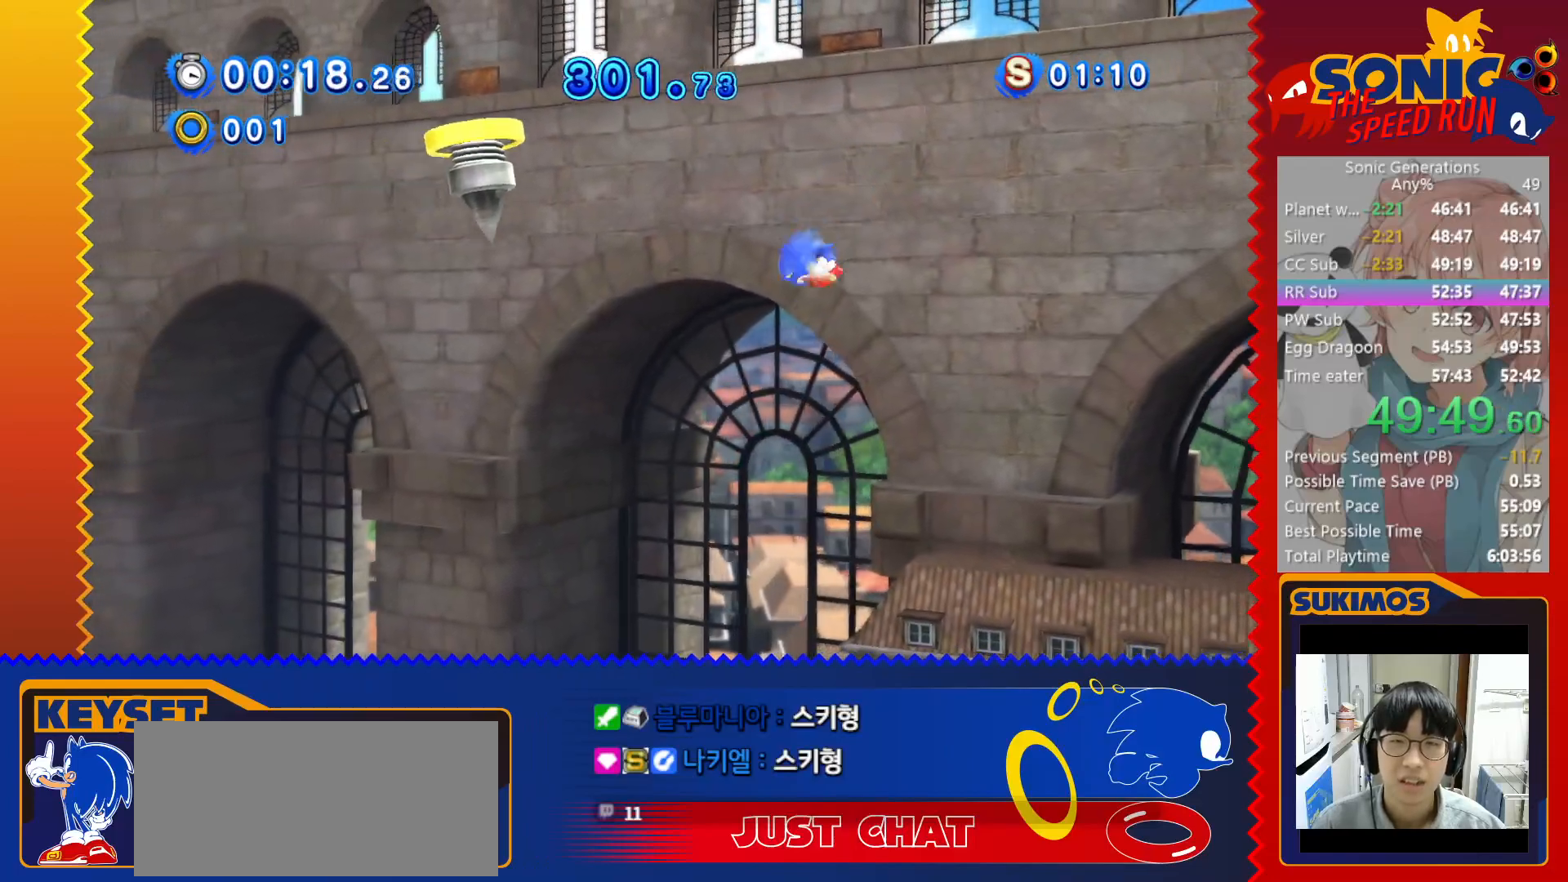
{"keys": [], "events": [[200, "right", "down"], [283, "right", "up"]]}
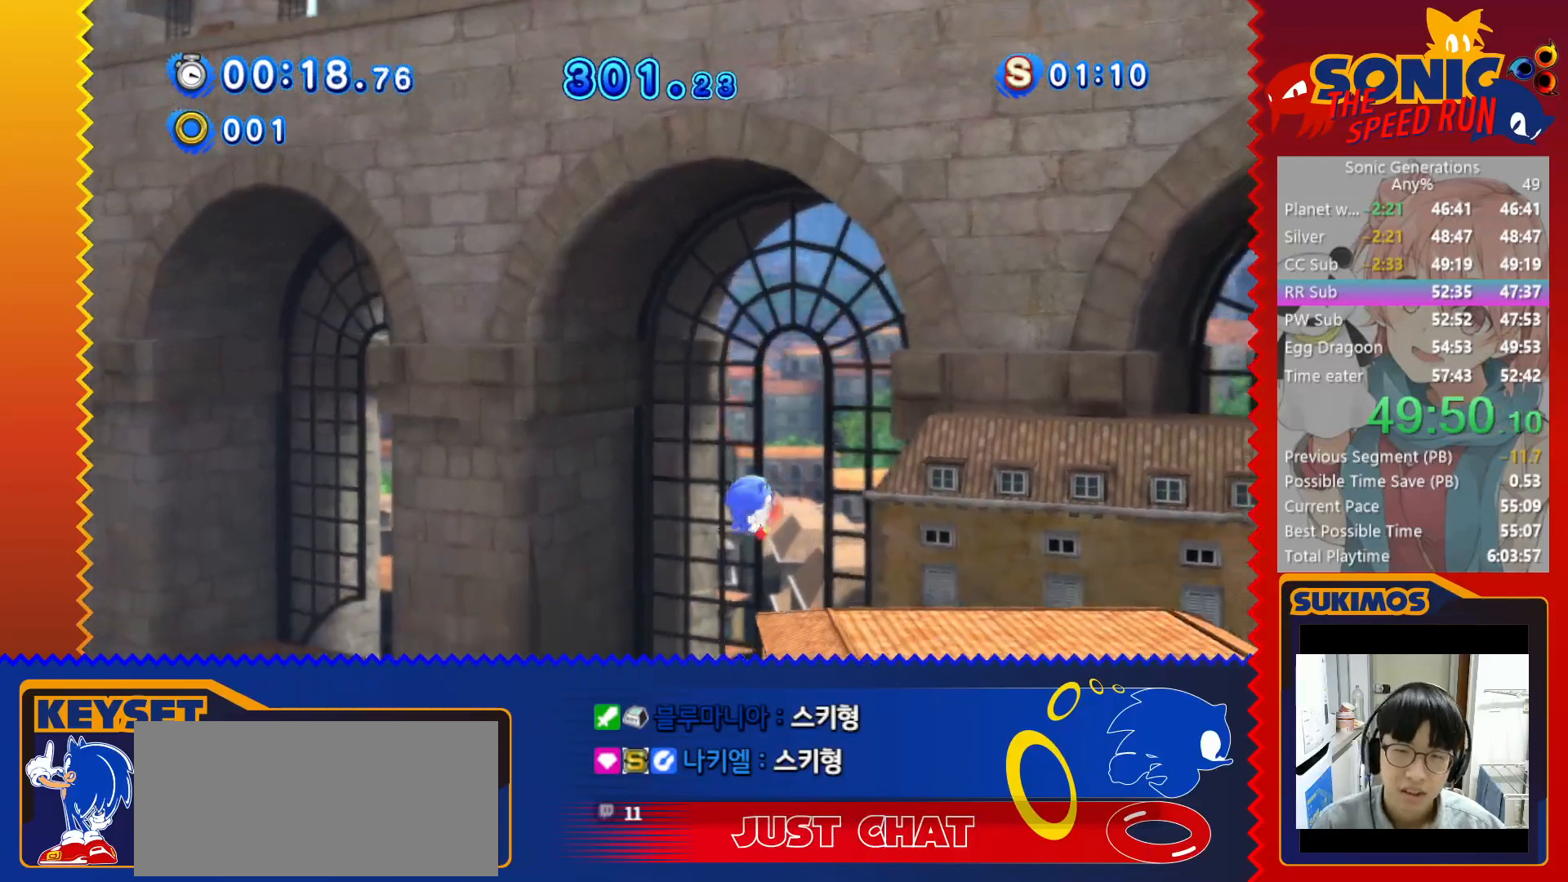
{"keys": ["right"], "events": [[133, "left", "down"], [350, "x", "down"], [500, "left", "up"], [500, "right", "down"], [500, "x", "up"]]}
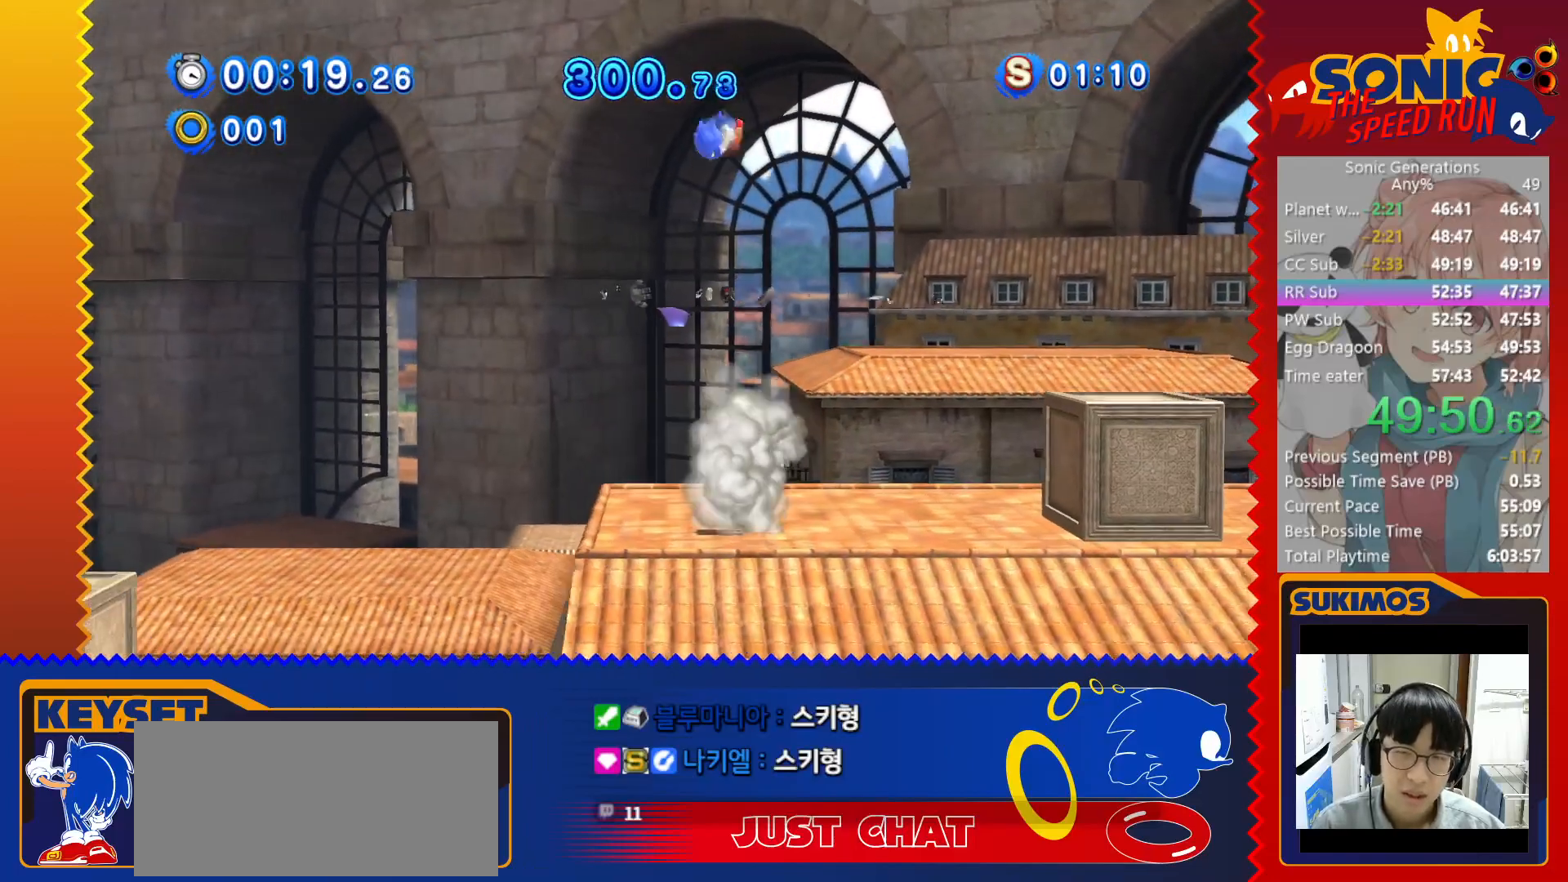
{"keys": ["left"], "events": [[333, "right", "up"], [466, "left", "down"]]}
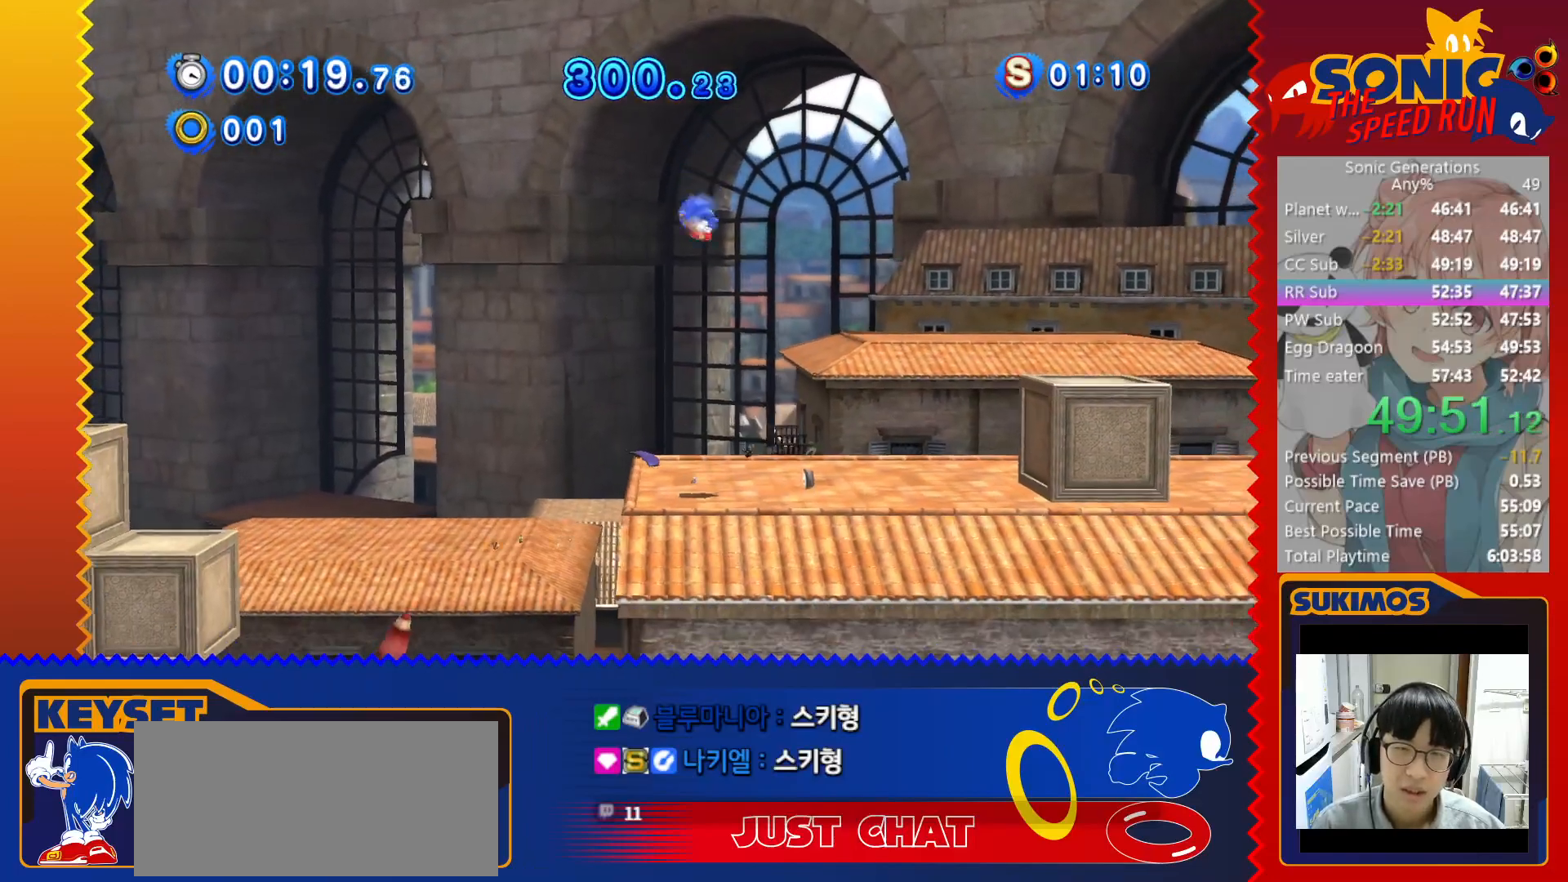
{"keys": ["c", "left"], "events": [[316, "c", "down"]]}
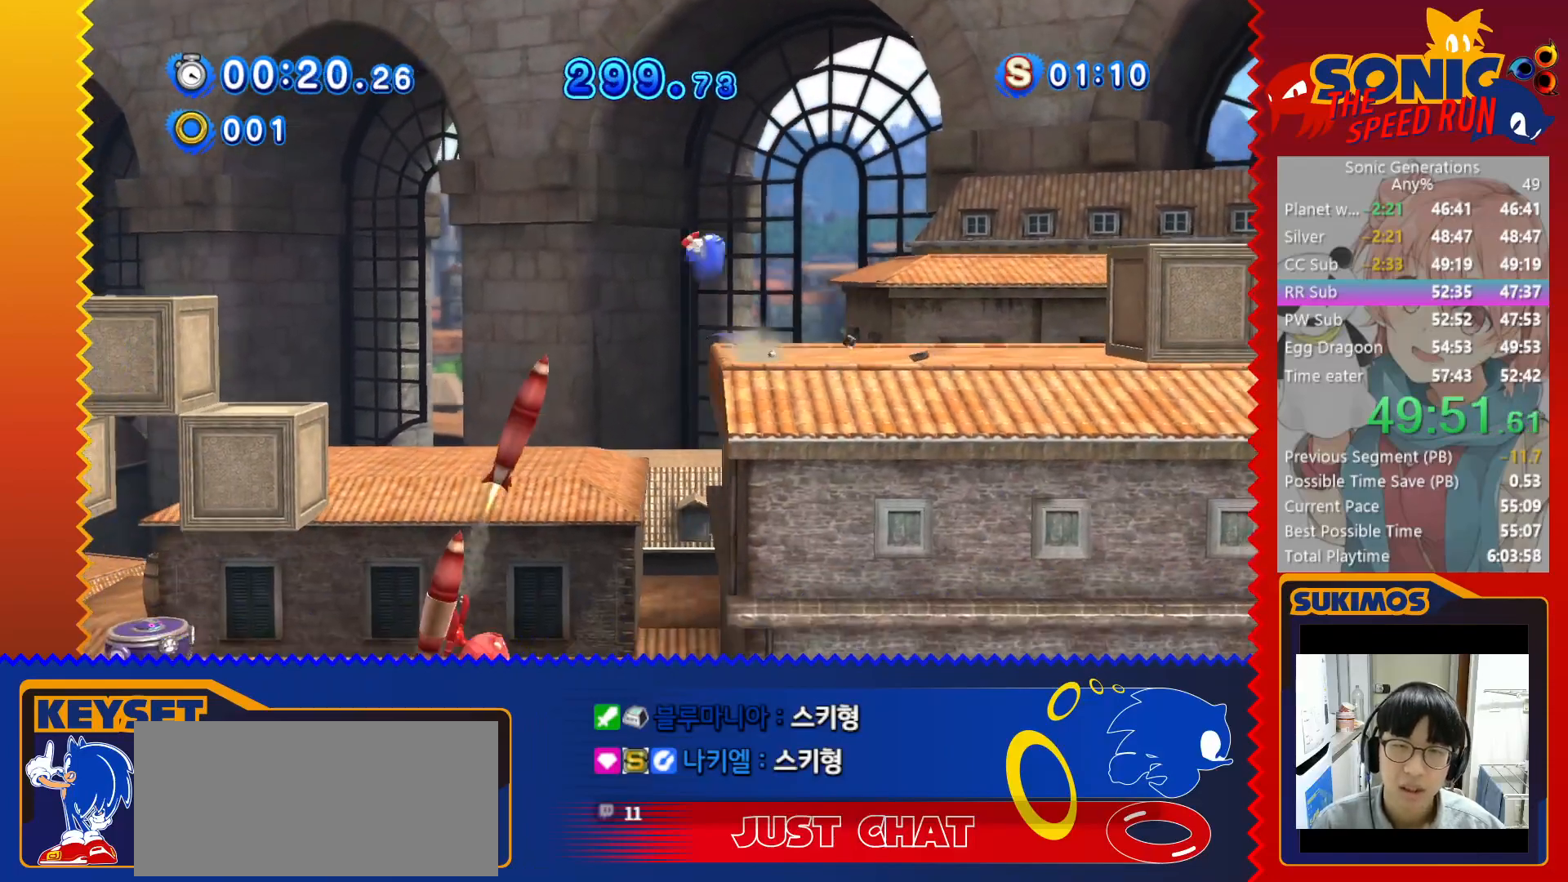
{"keys": ["right"], "events": [[200, "c", "up"], [466, "left", "up"], [483, "right", "down"]]}
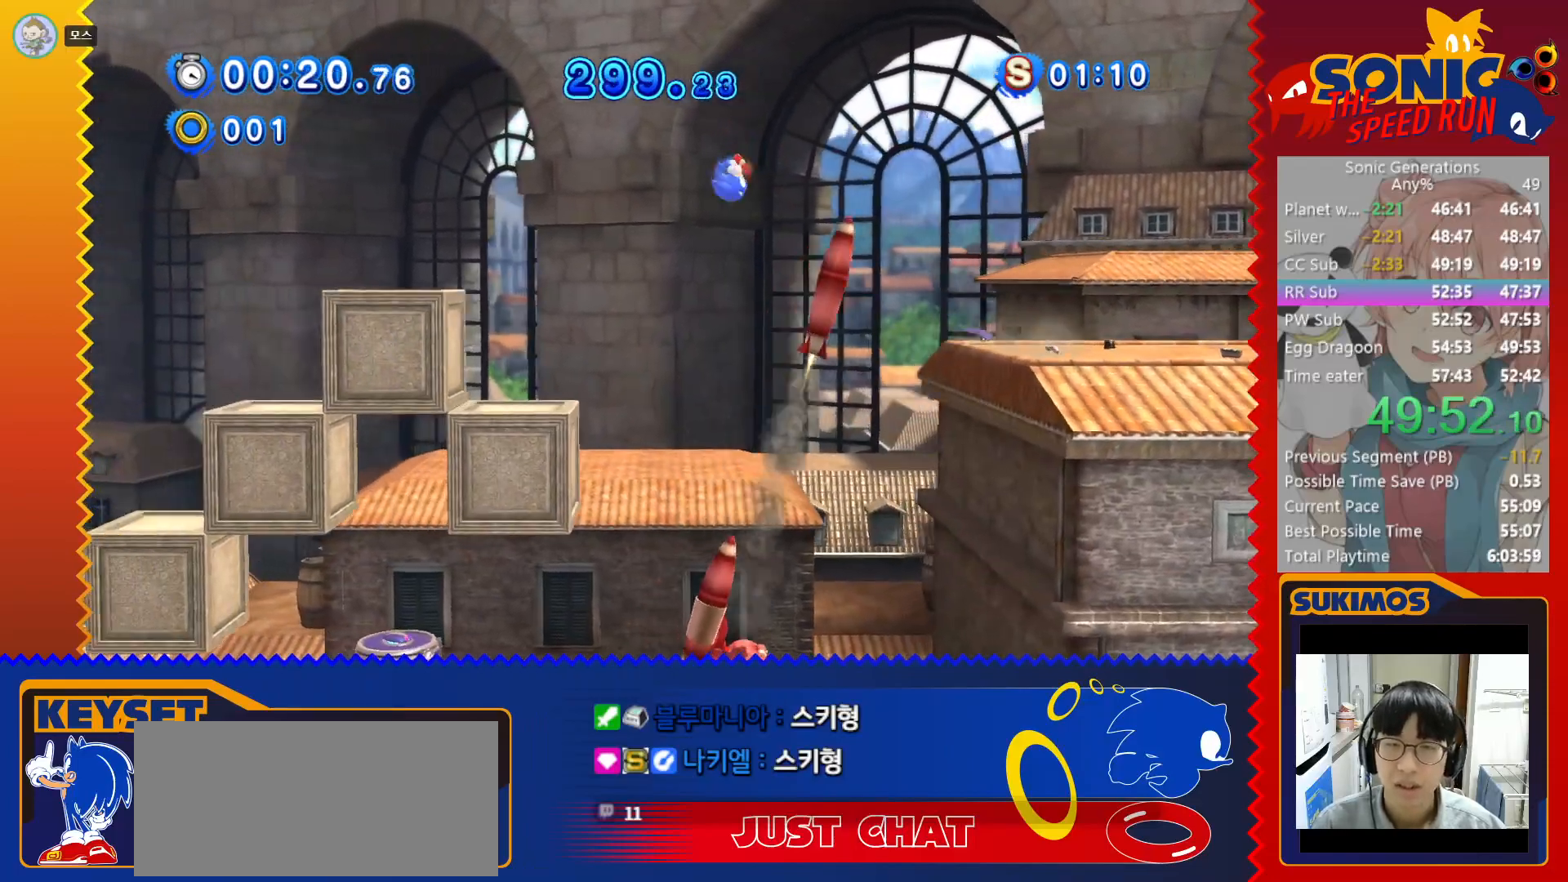
{"keys": ["left"], "events": [[133, "right", "up"], [183, "left", "down"]]}
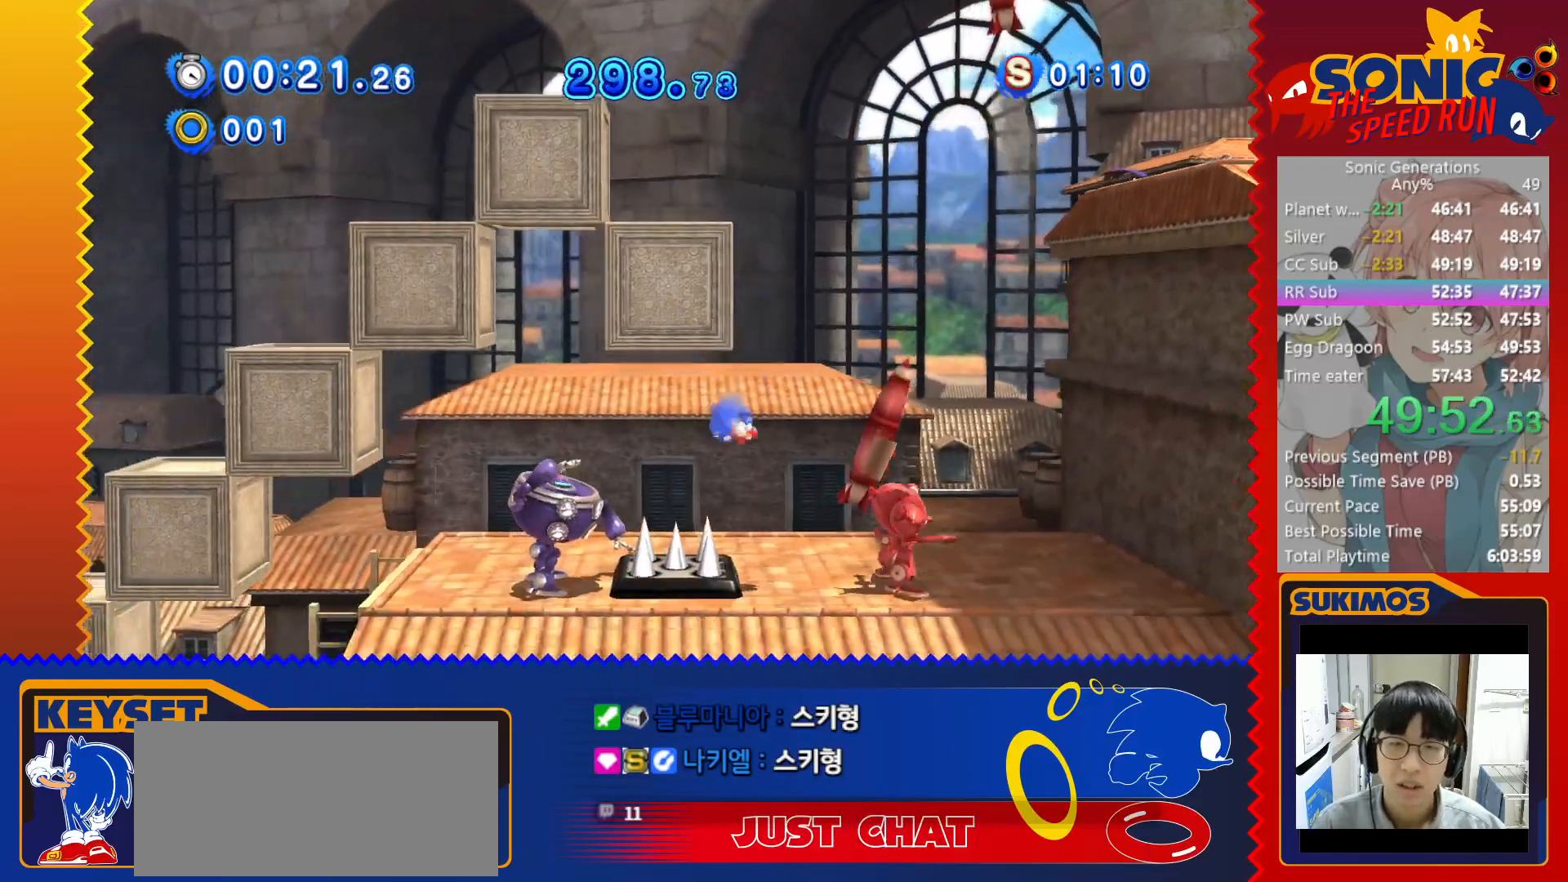
{"keys": ["left"], "events": [[133, "x", "down"], [300, "x", "up"]]}
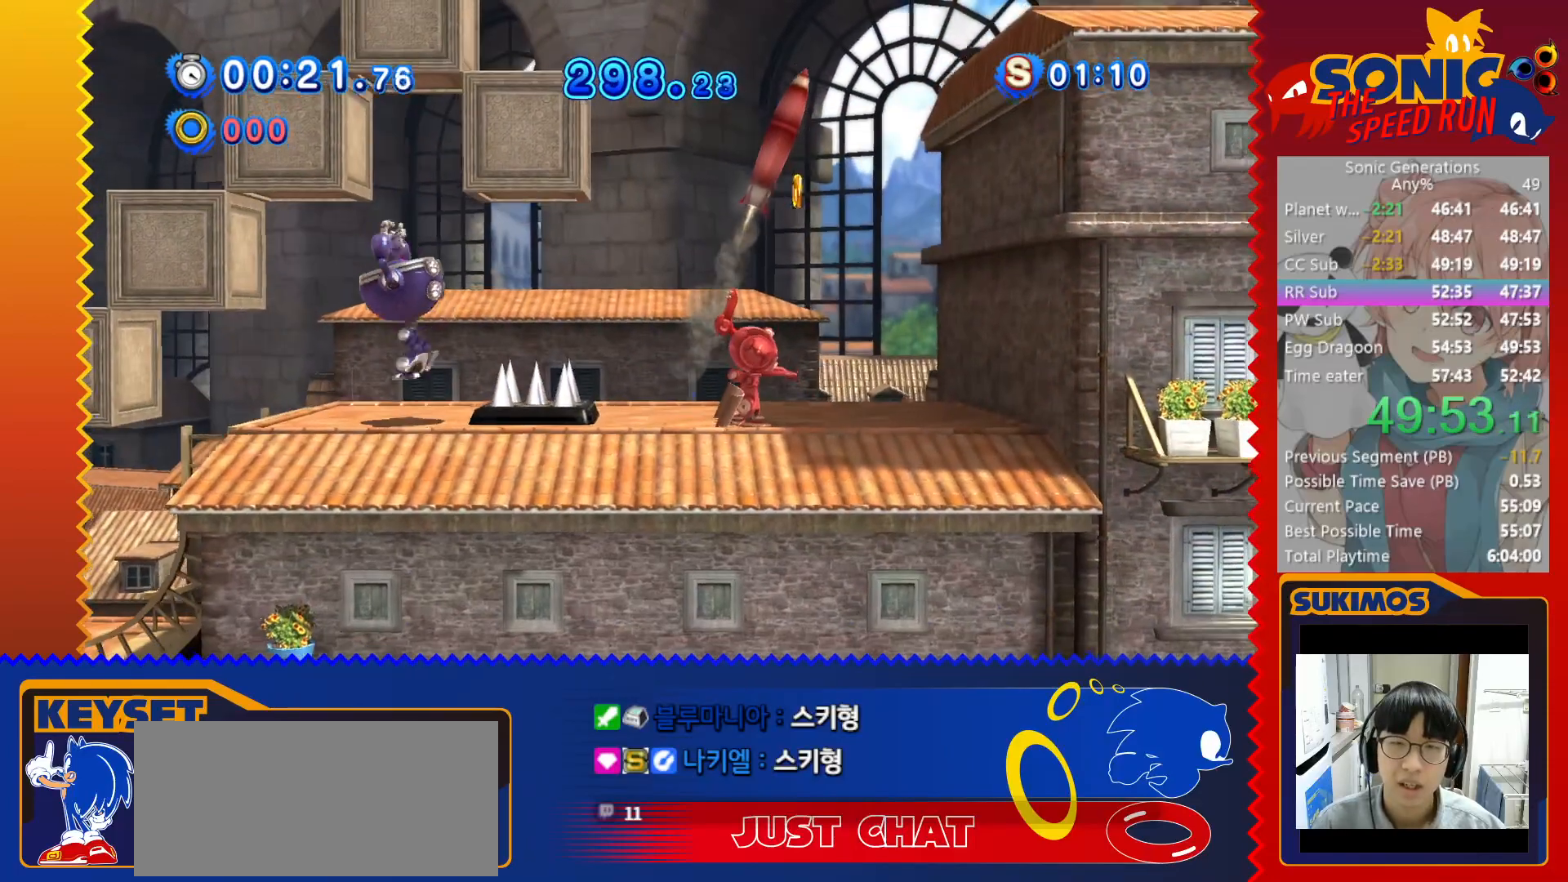
{"keys": ["right"], "events": [[133, "c", "down"], [133, "left", "up"], [133, "right", "down"], [150, "c", "up"], [283, "c", "down"], [383, "c", "up"]]}
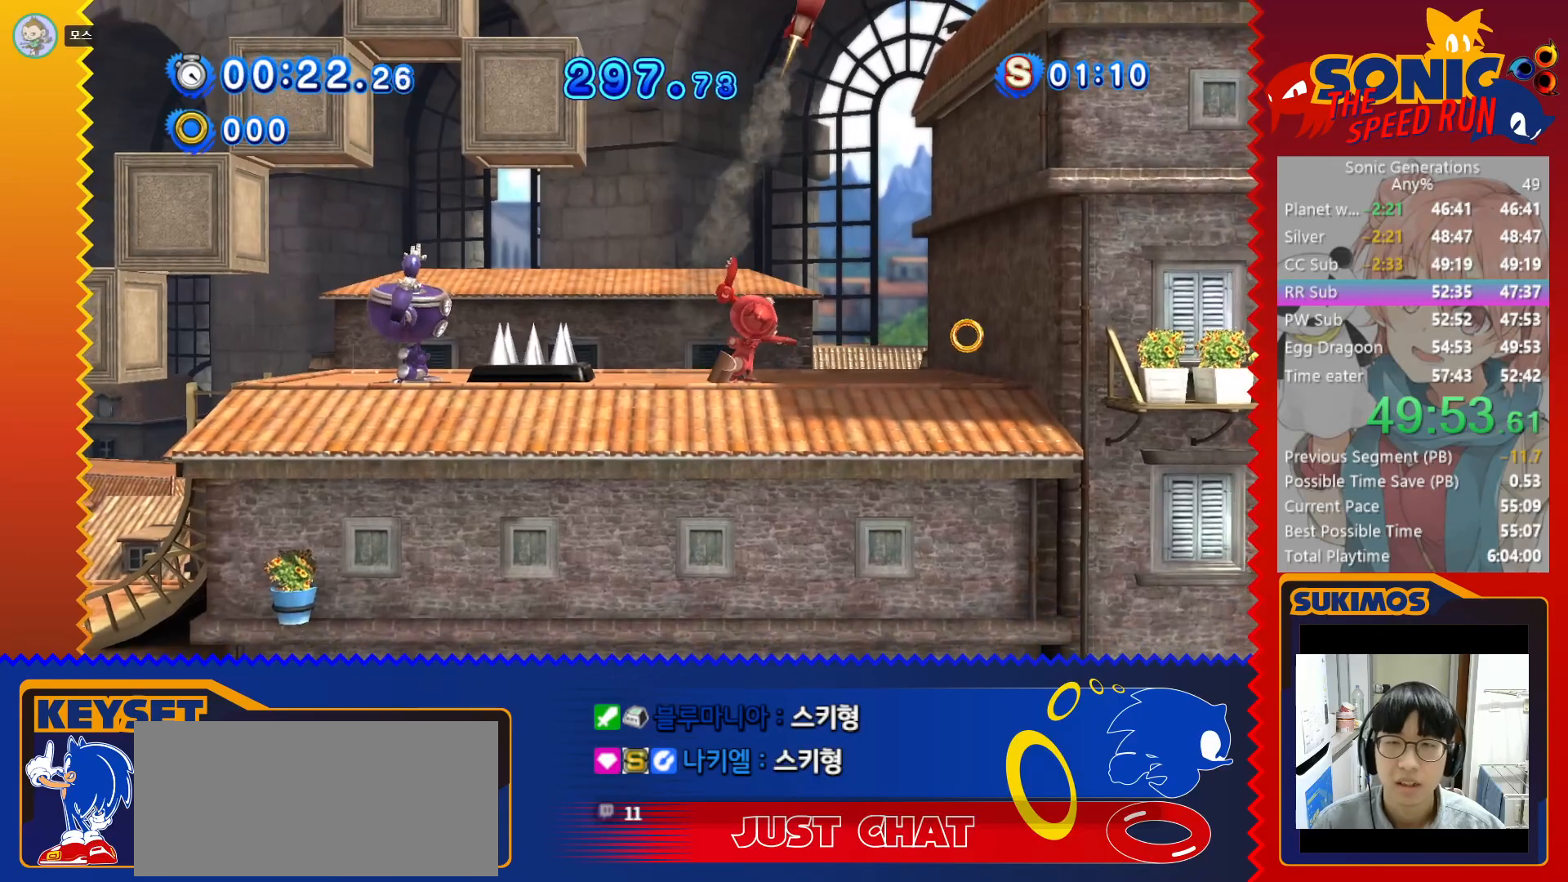
{"keys": [], "events": [[333, "right", "up"]]}
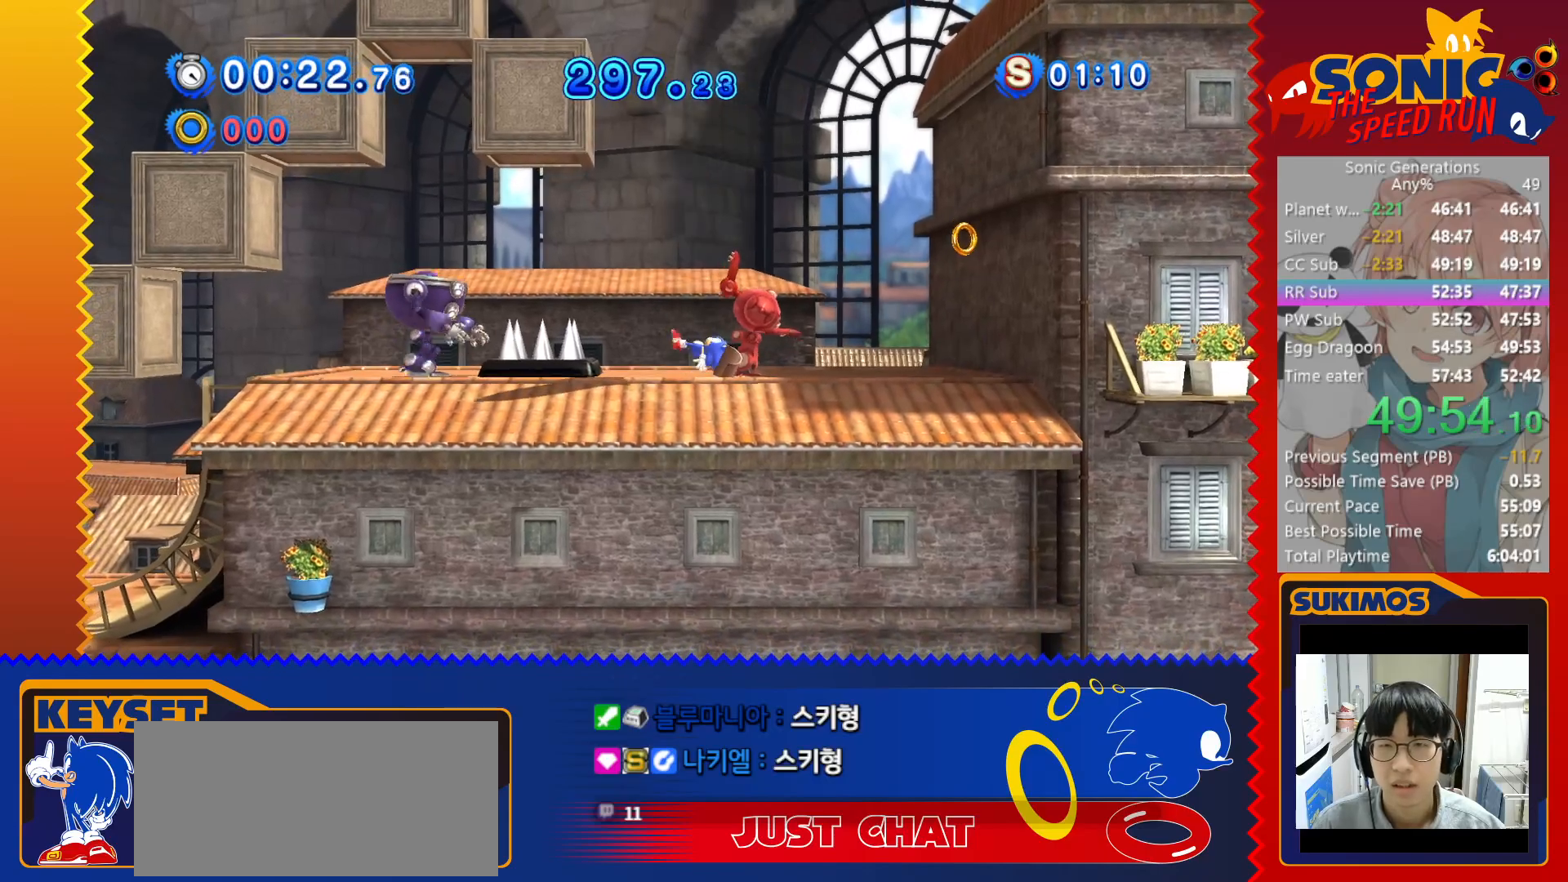
{"keys": ["right"], "events": [[366, "right", "down"]]}
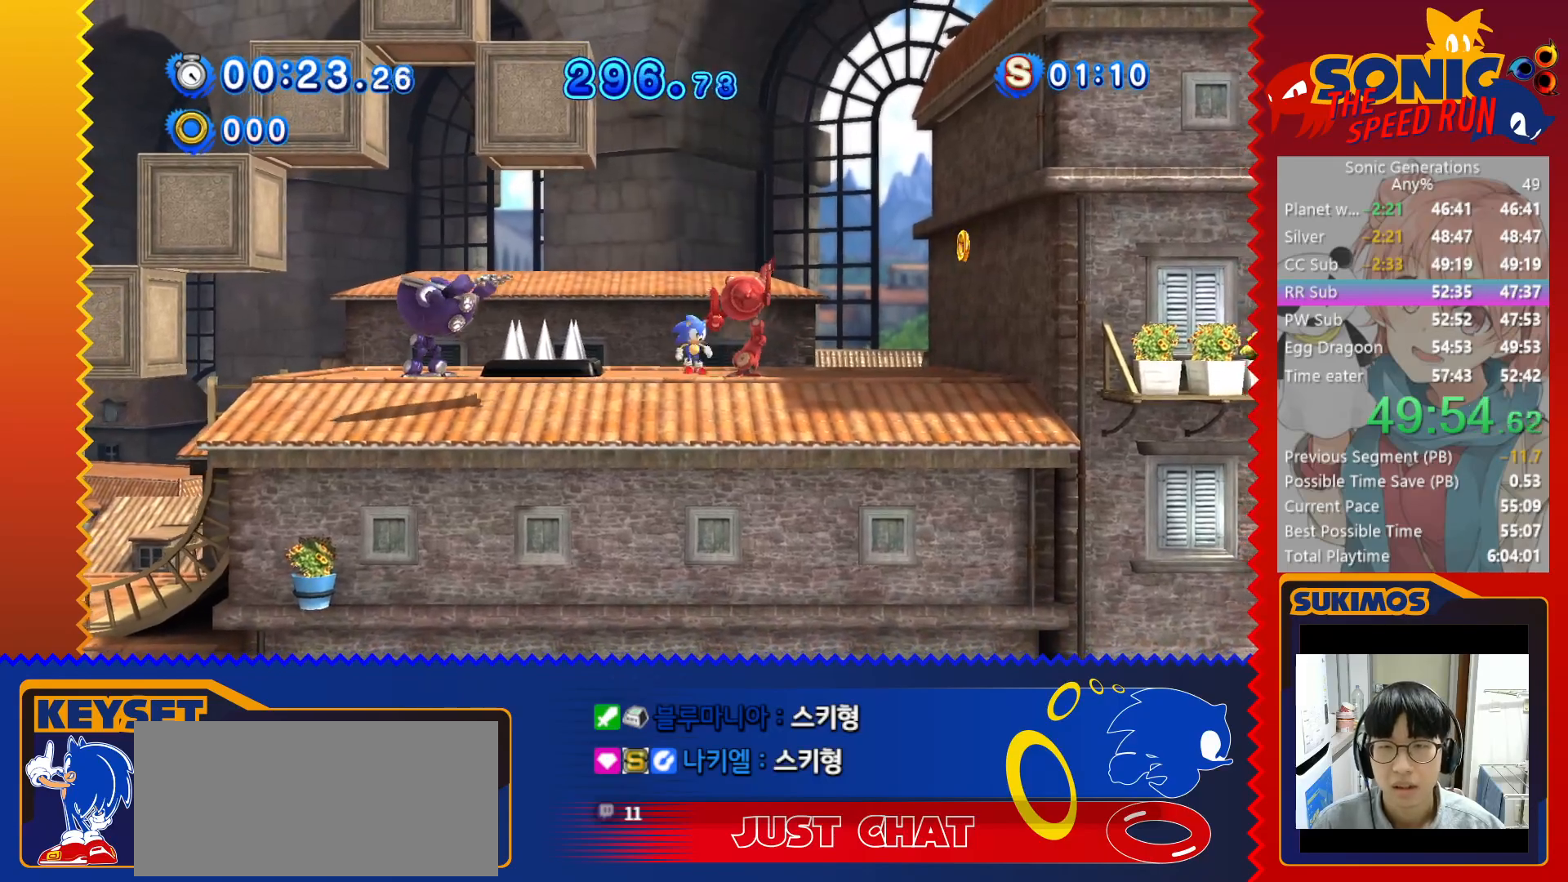
{"keys": ["right"], "events": [[100, "right", "up"], [100, "x", "down"], [300, "x", "up"], [316, "right", "down"]]}
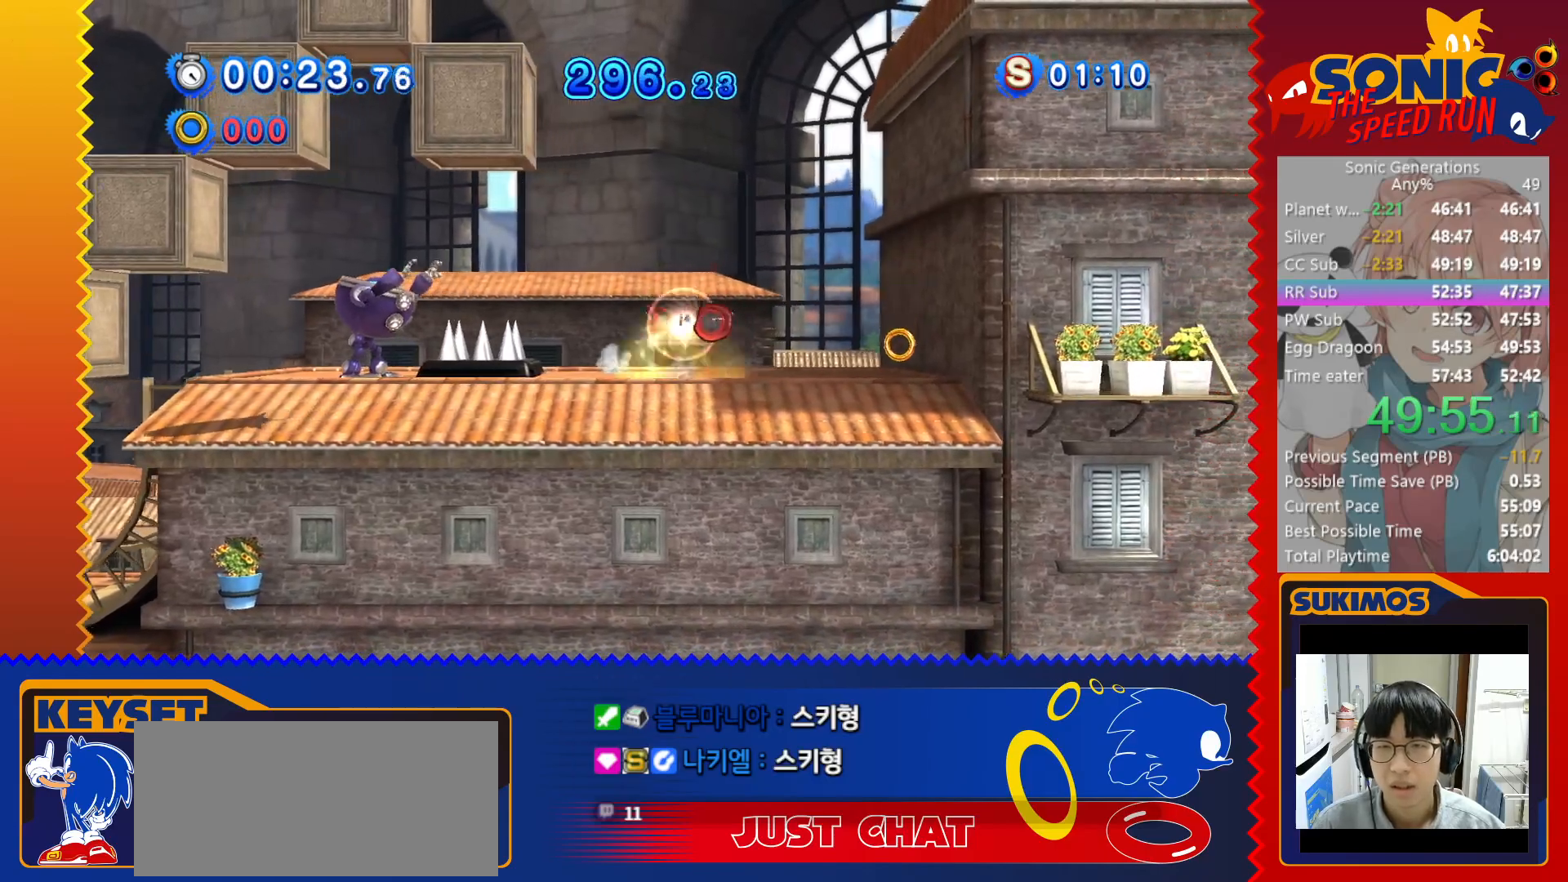
{"keys": ["right"], "events": [[83, "c", "down"], [116, "c", "up"]]}
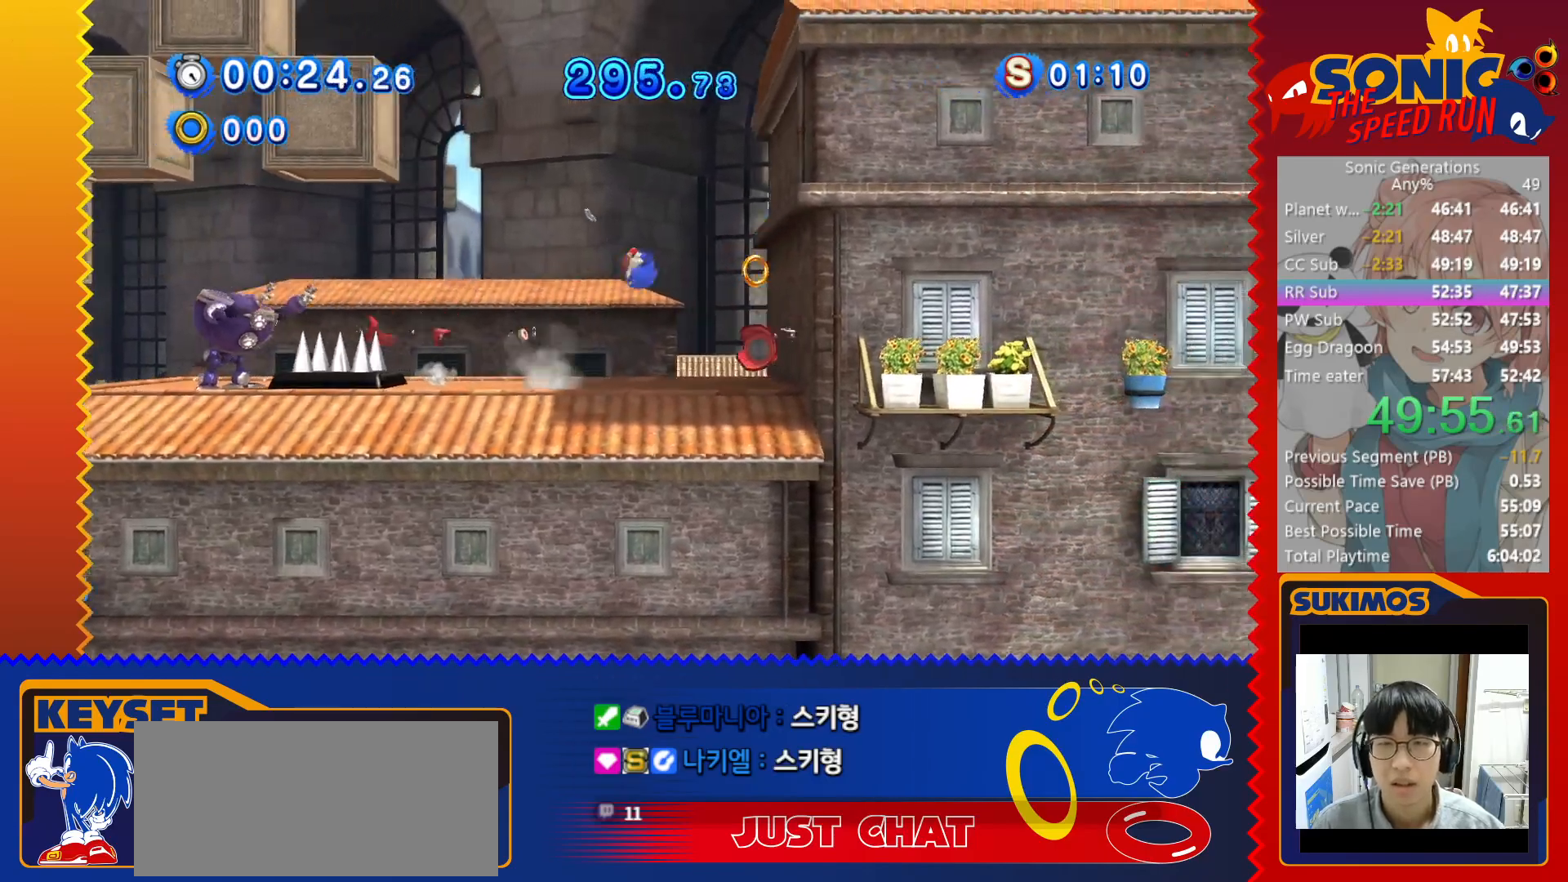
{"keys": ["left", "x"], "events": [[183, "left", "down"], [183, "right", "up"], [500, "x", "down"]]}
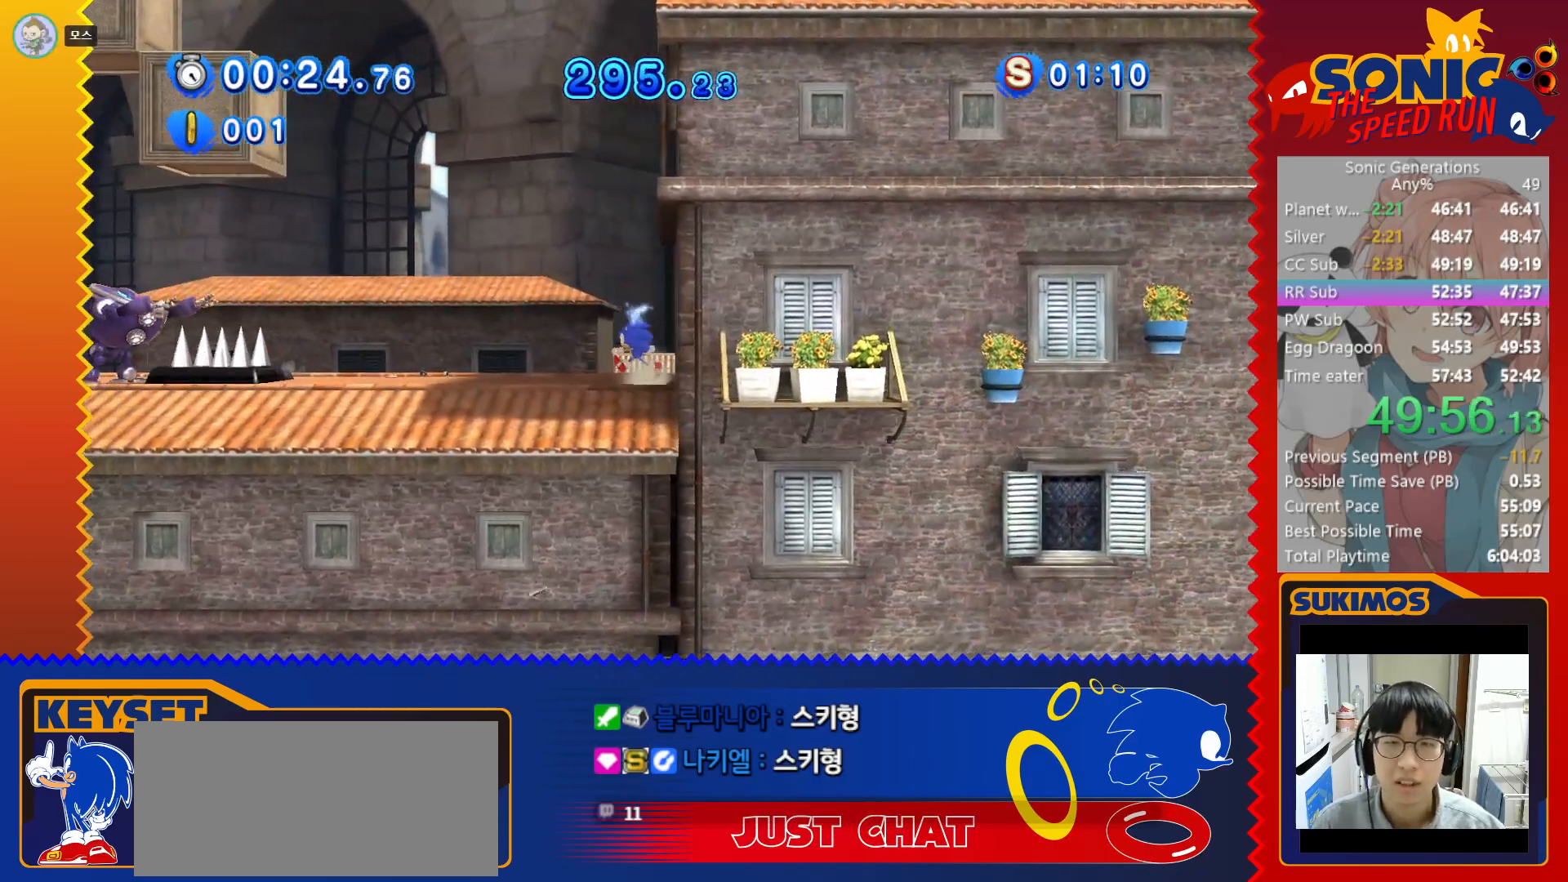
{"keys": ["left"], "events": [[266, "x", "up"], [366, "c", "down"], [400, "c", "up"]]}
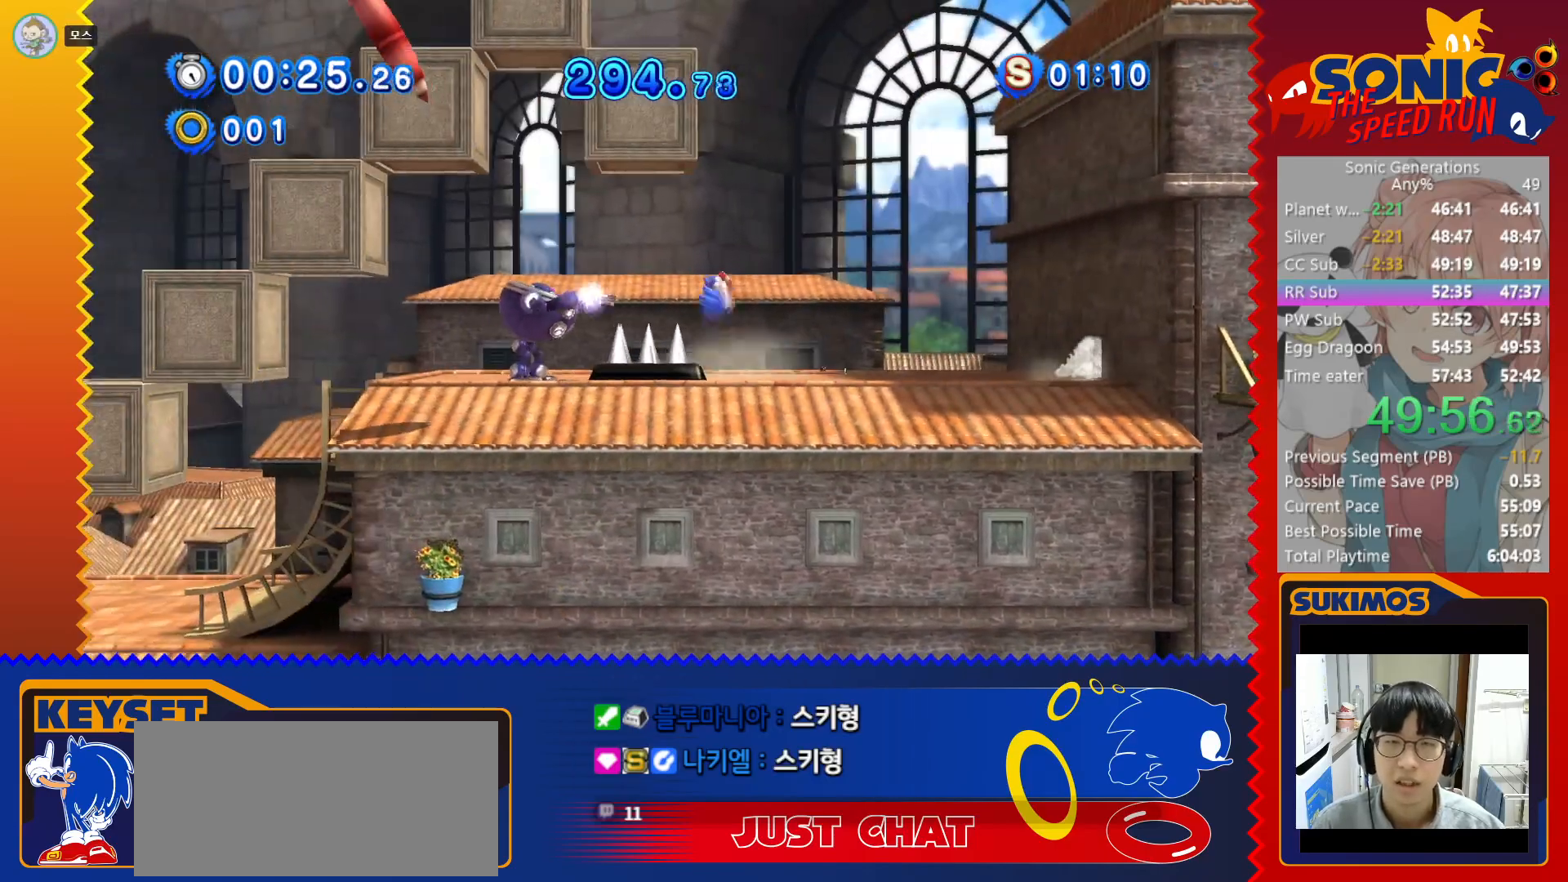
{"keys": ["left"], "events": []}
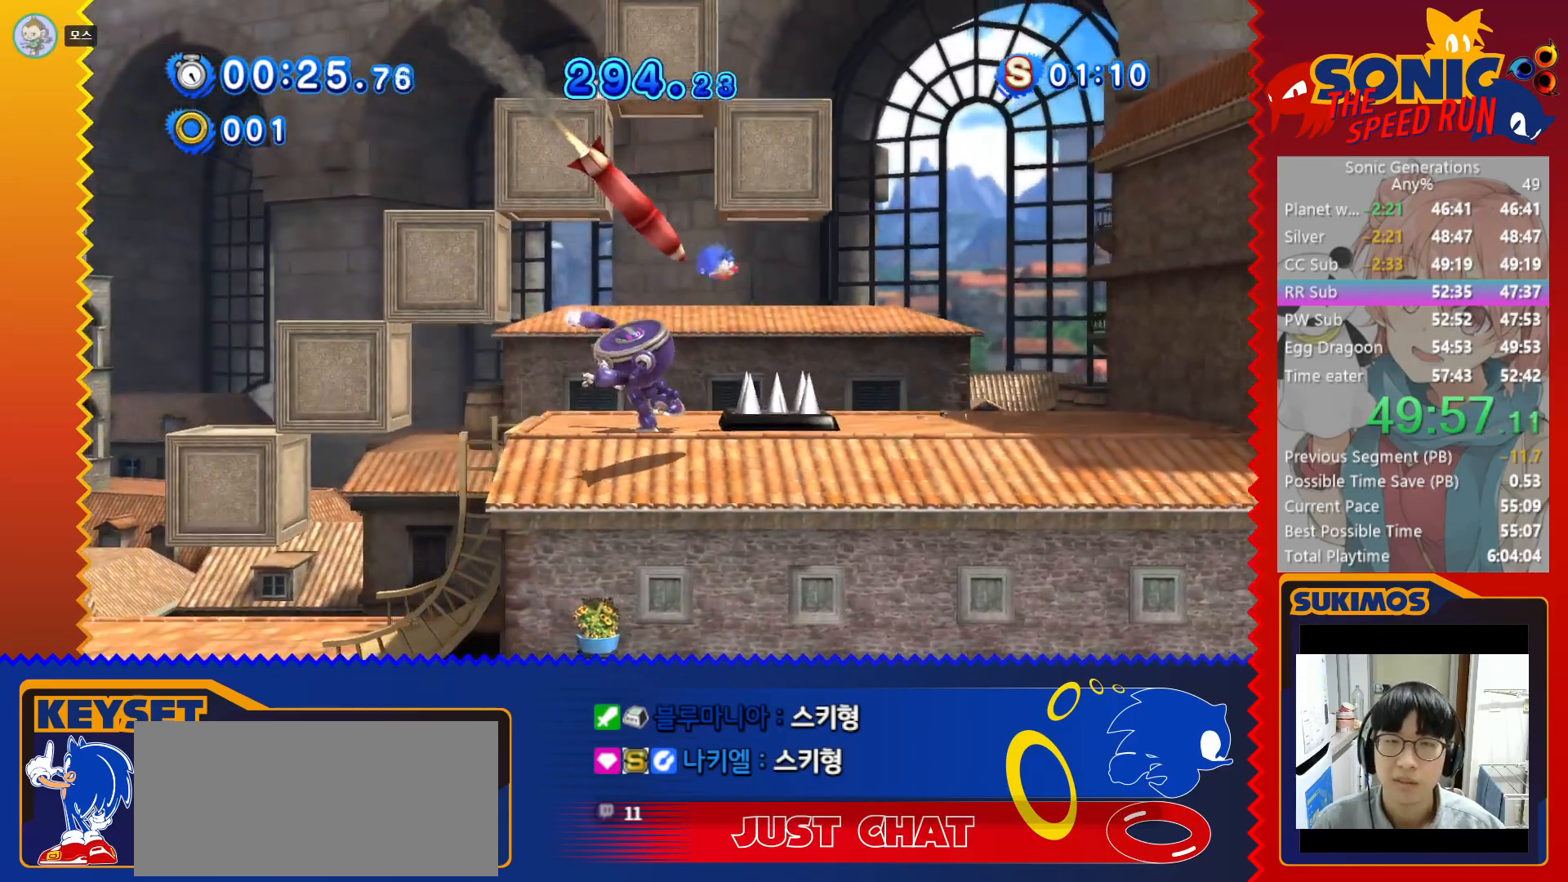
{"keys": ["left"], "events": []}
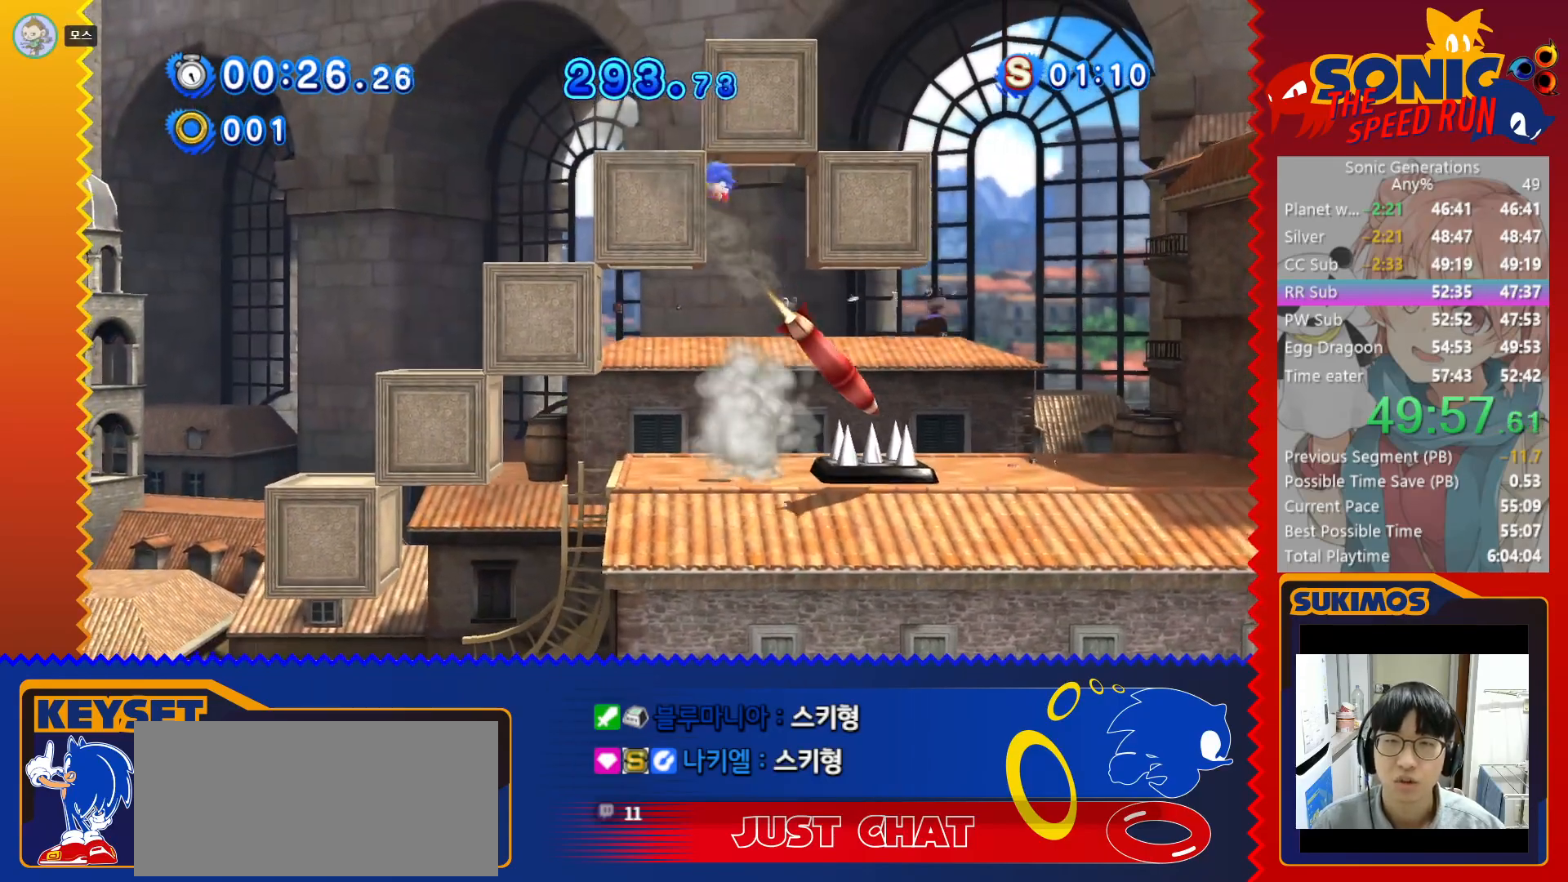
{"keys": ["left"], "events": [[116, "left", "up"], [300, "left", "down"]]}
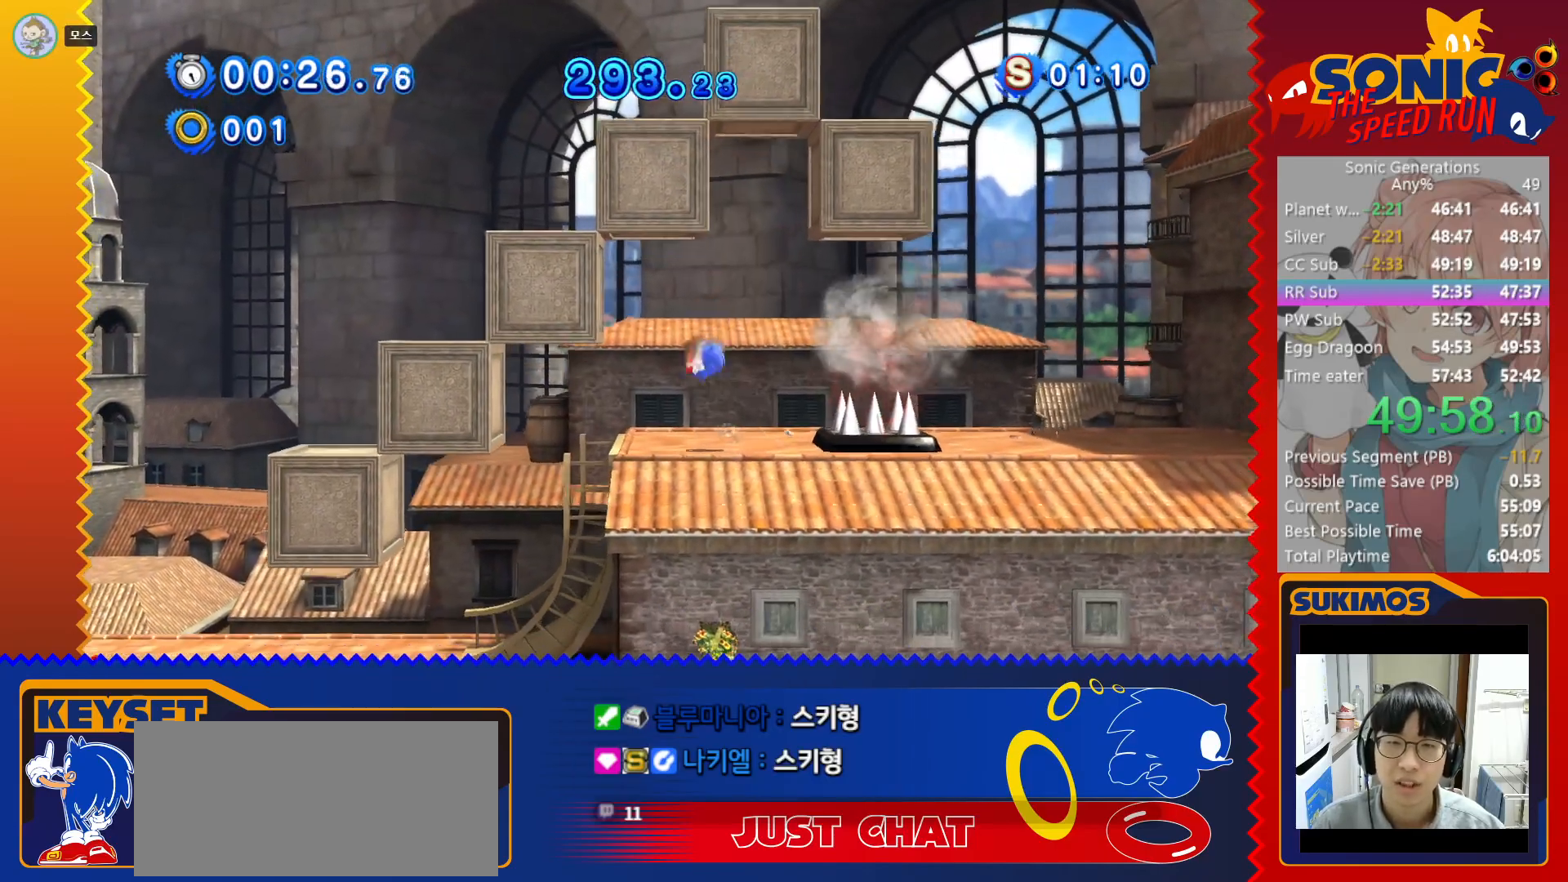
{"keys": ["left"], "events": [[83, "x", "down"], [333, "x", "up"]]}
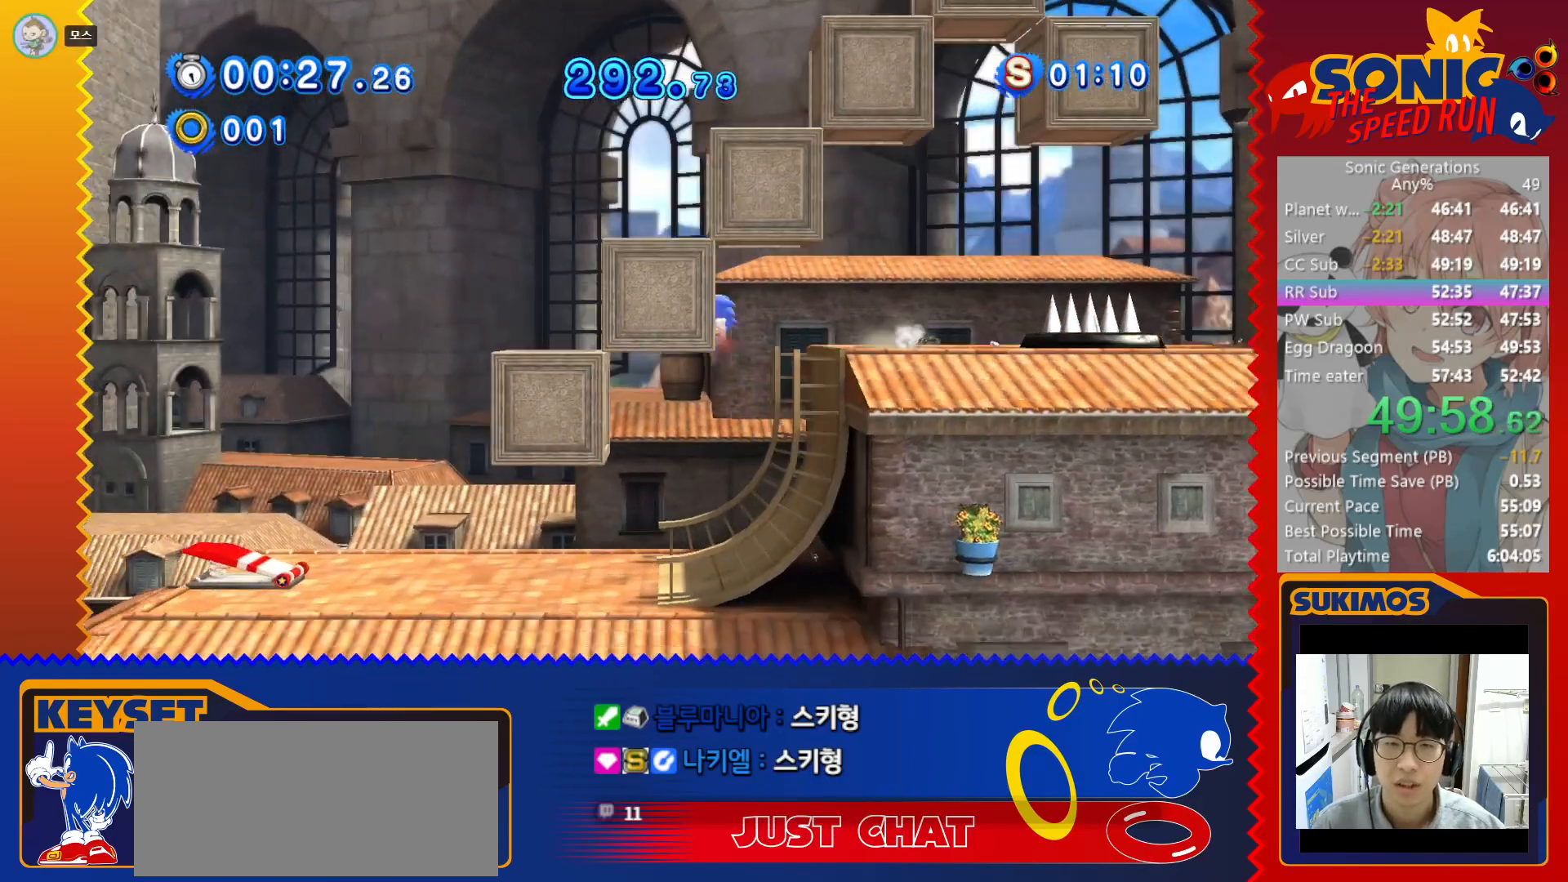
{"keys": ["left"], "events": []}
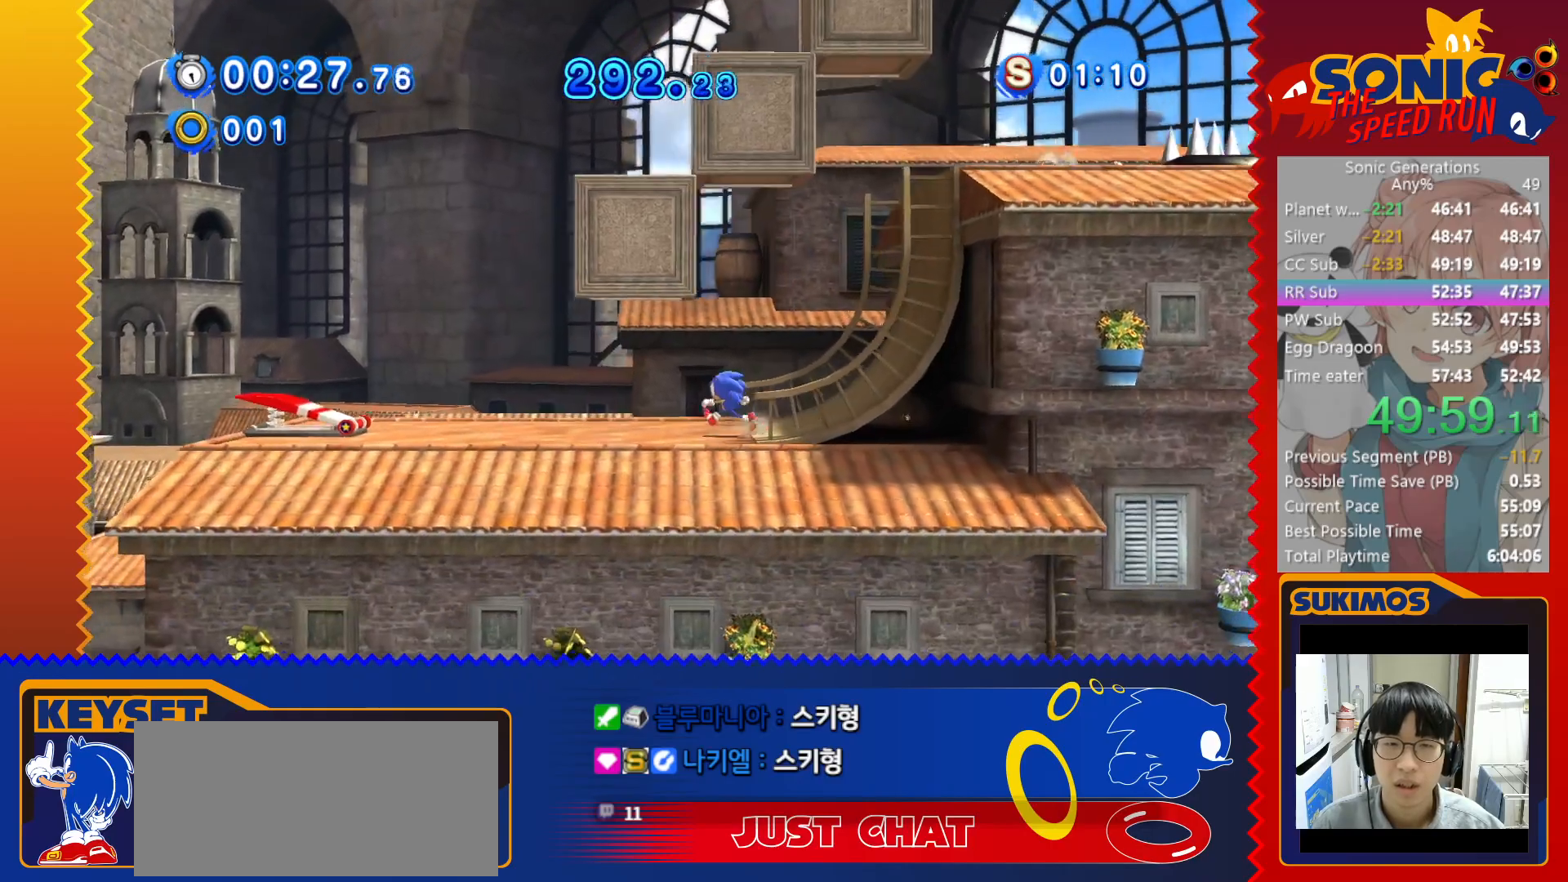
{"keys": ["left"], "events": []}
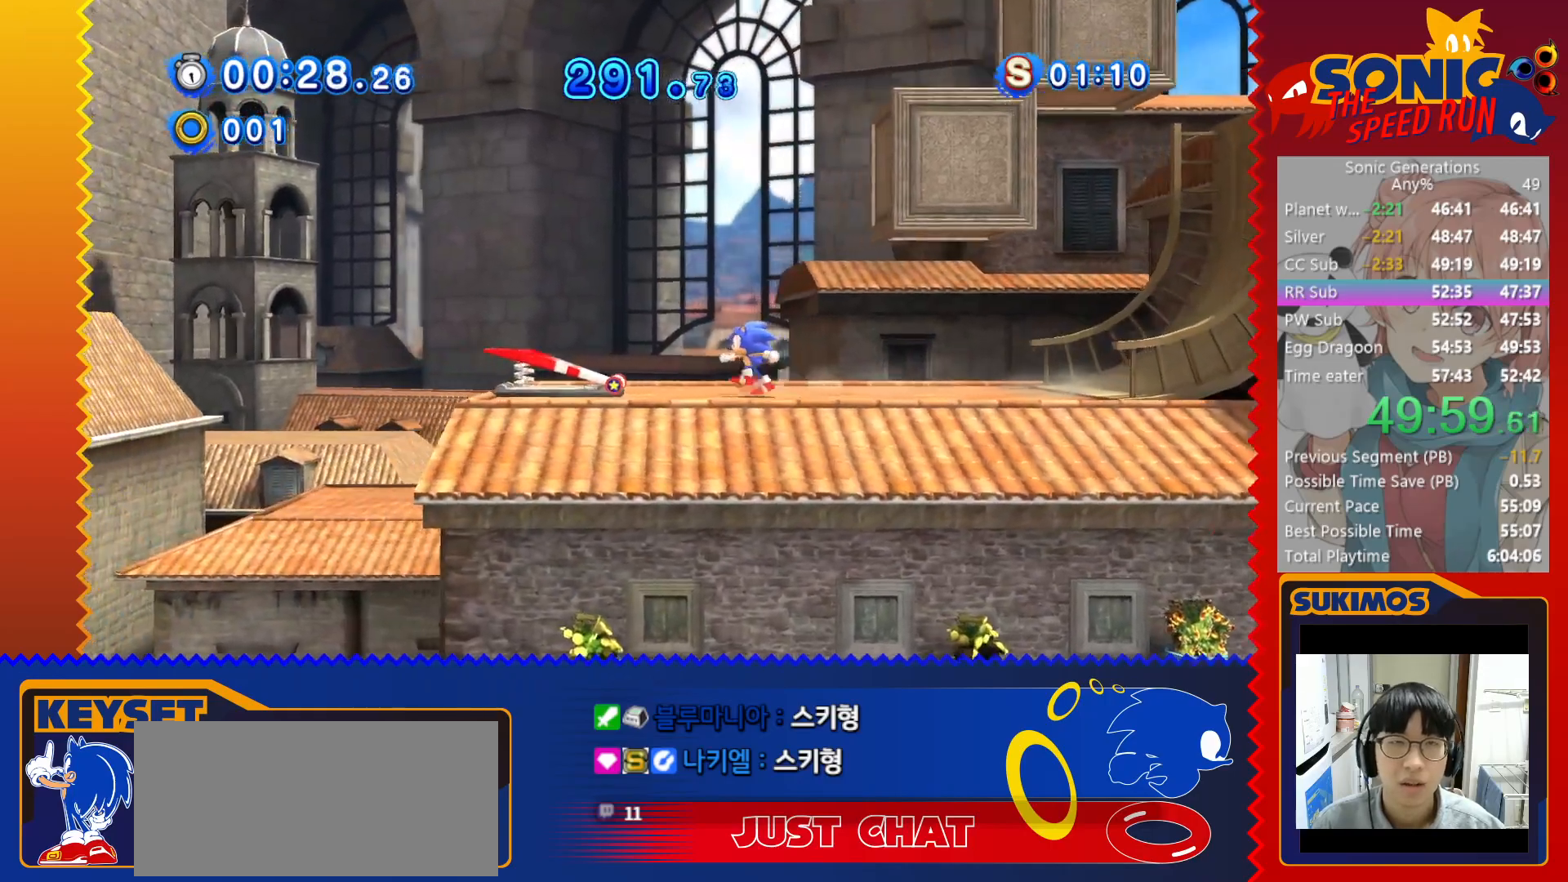
{"keys": ["left"], "events": []}
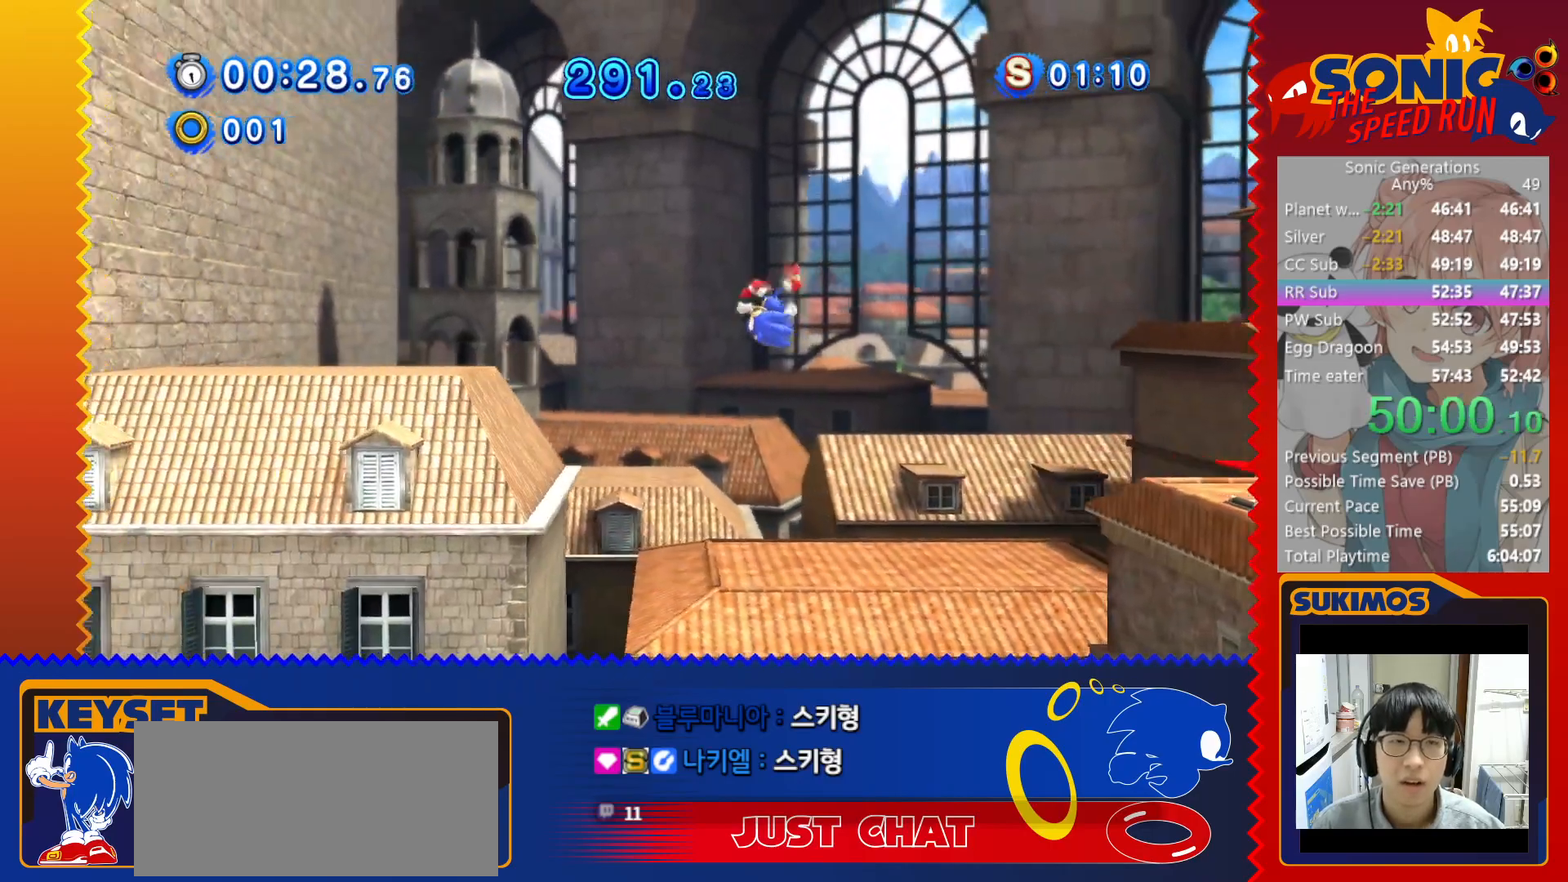
{"keys": ["left"], "events": []}
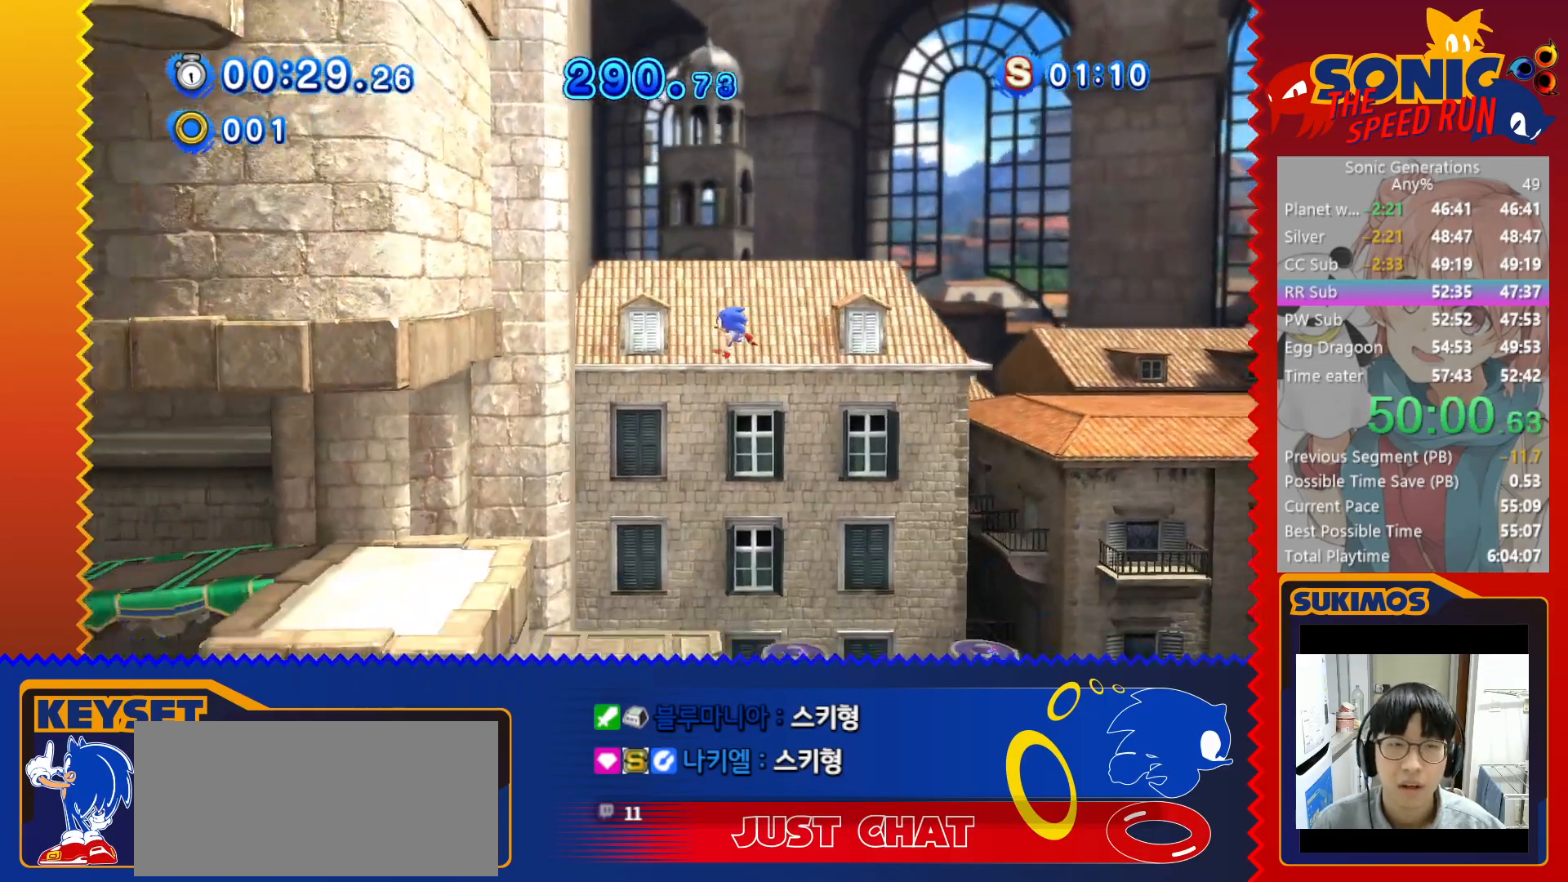
{"keys": ["left"], "events": [[400, "c", "down"], [466, "c", "up"]]}
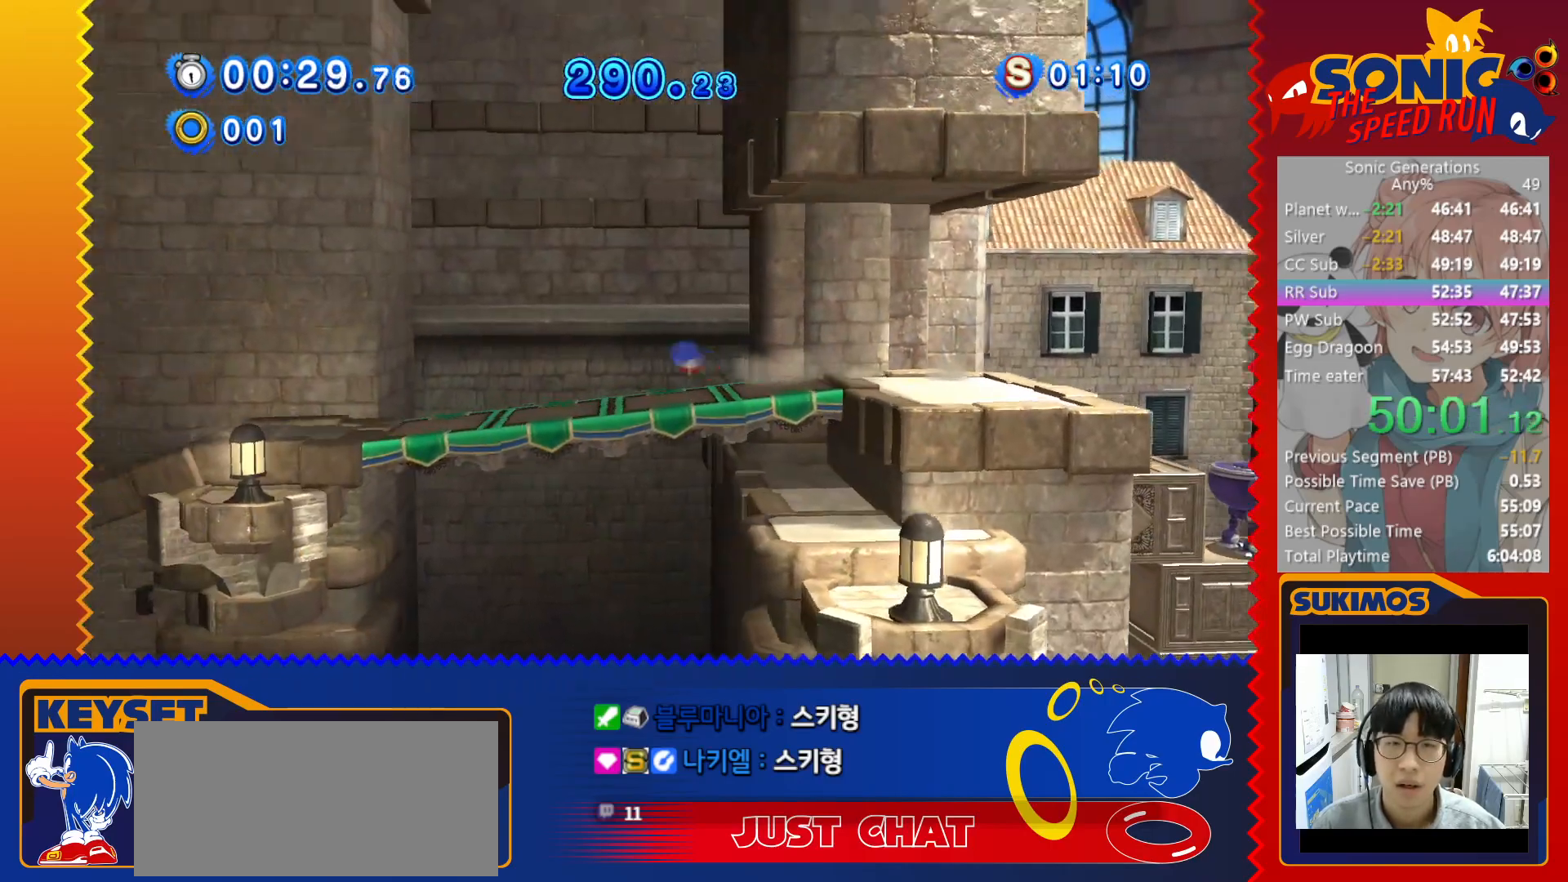
{"keys": ["left"], "events": []}
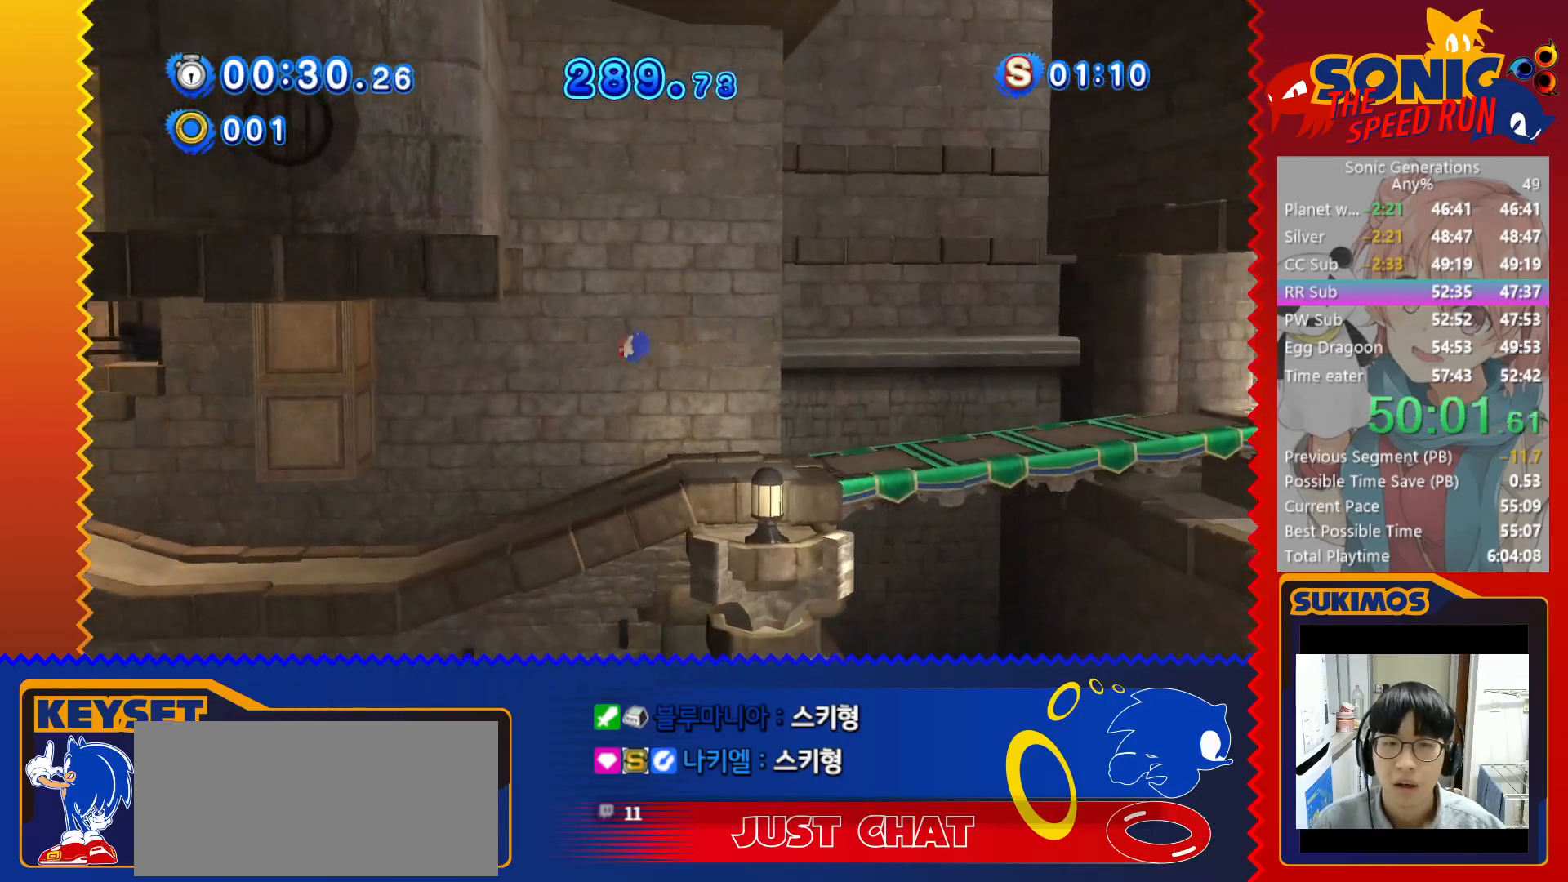
{"keys": ["right"], "events": [[100, "left", "up"], [150, "right", "down"]]}
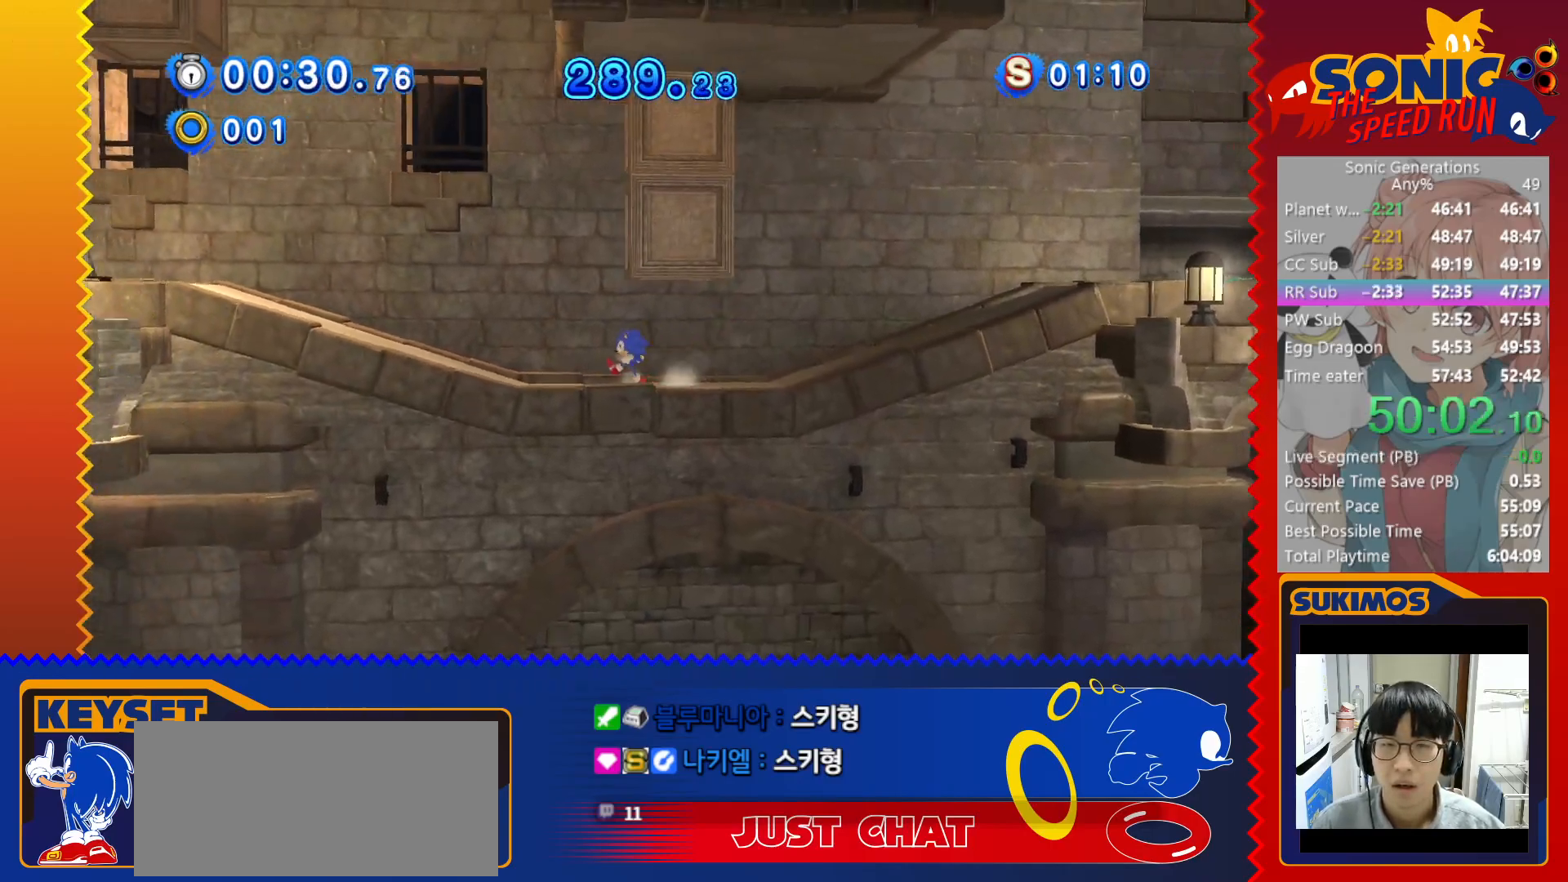
{"keys": ["right"], "events": []}
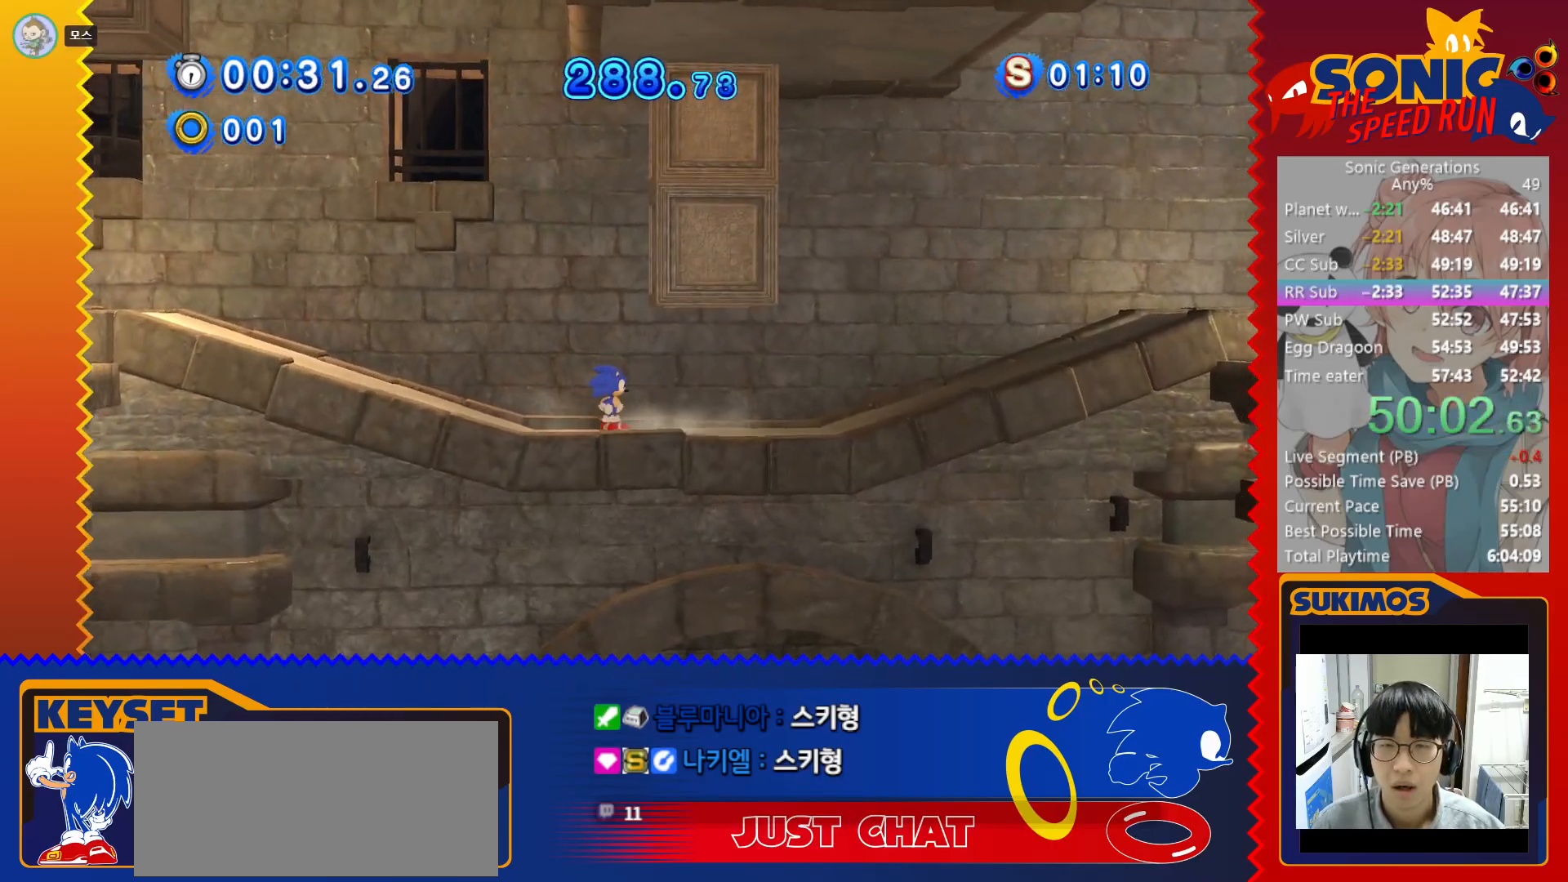
{"keys": ["right", "x"], "events": [[466, "x", "down"]]}
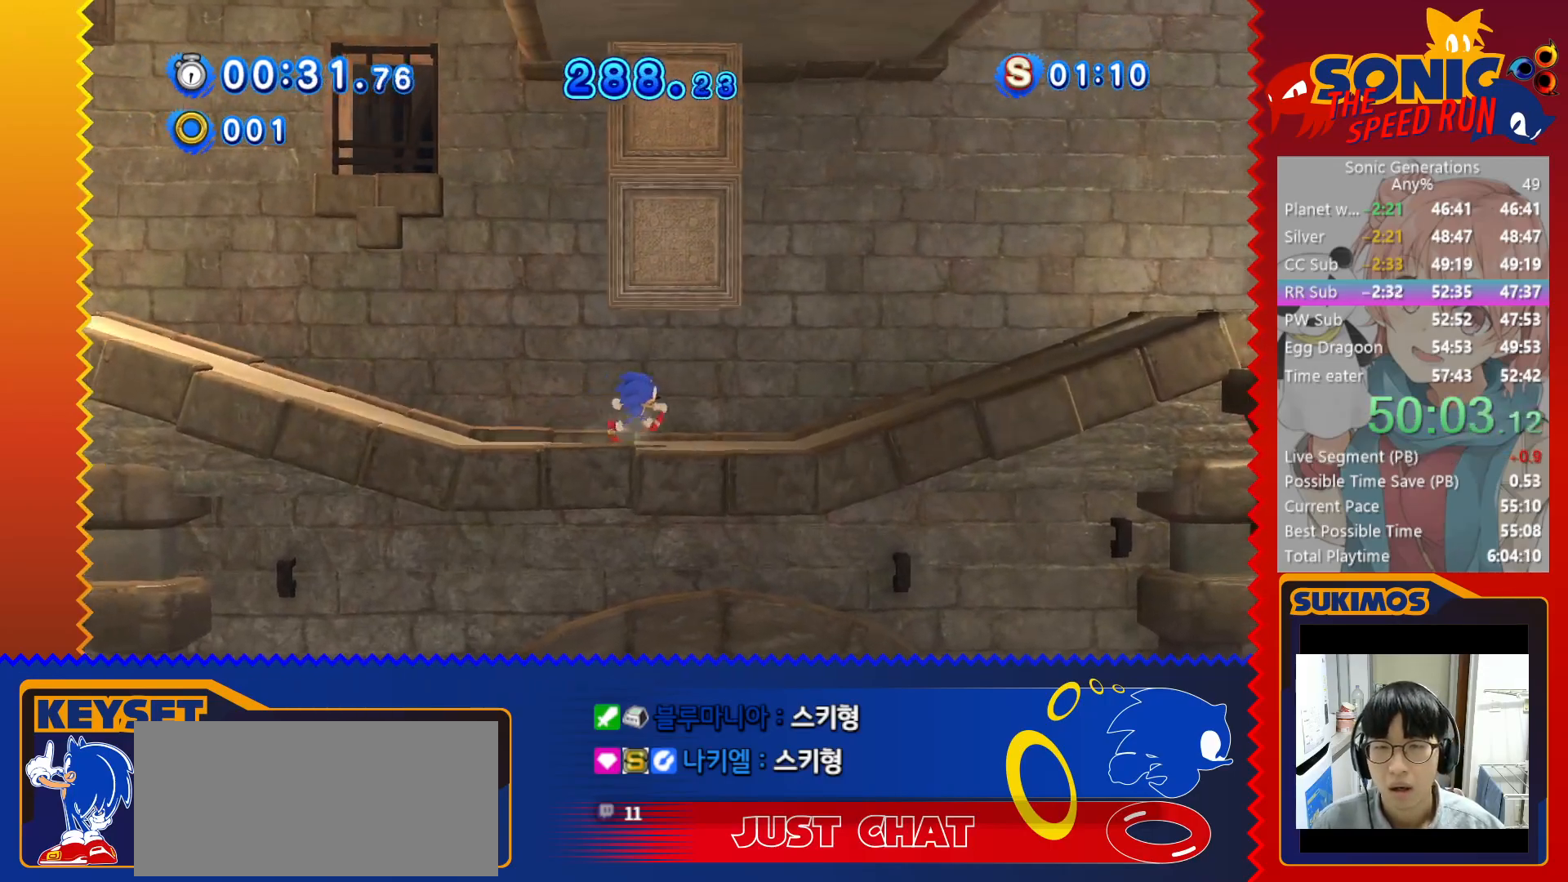
{"keys": ["right"], "events": [[483, "x", "up"]]}
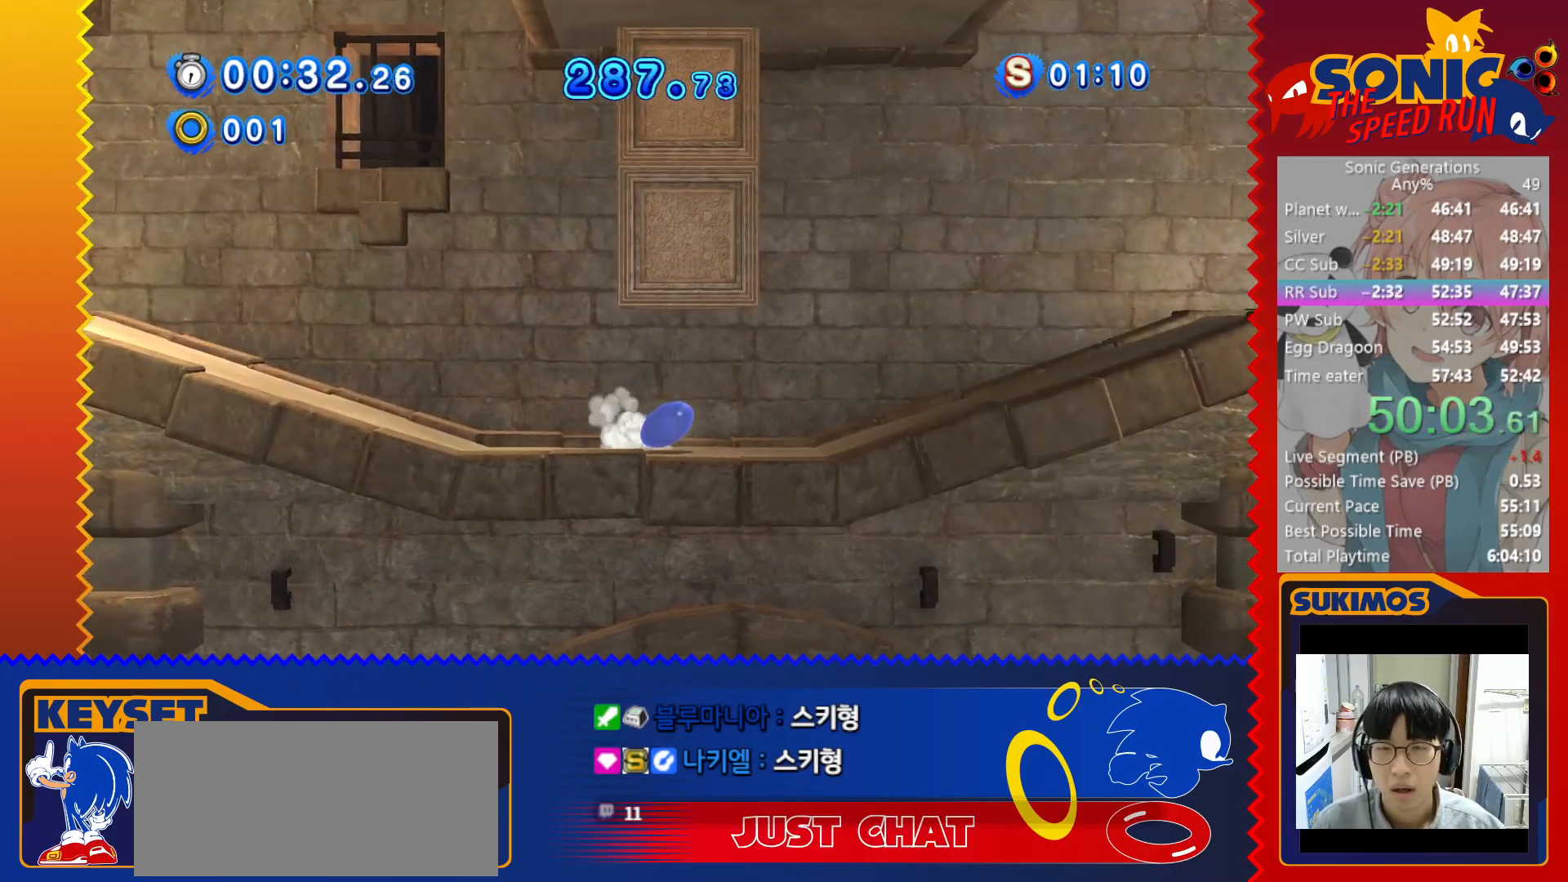
{"keys": ["left"], "events": [[33, "c", "down"], [266, "left", "down"], [283, "right", "up"], [500, "c", "up"]]}